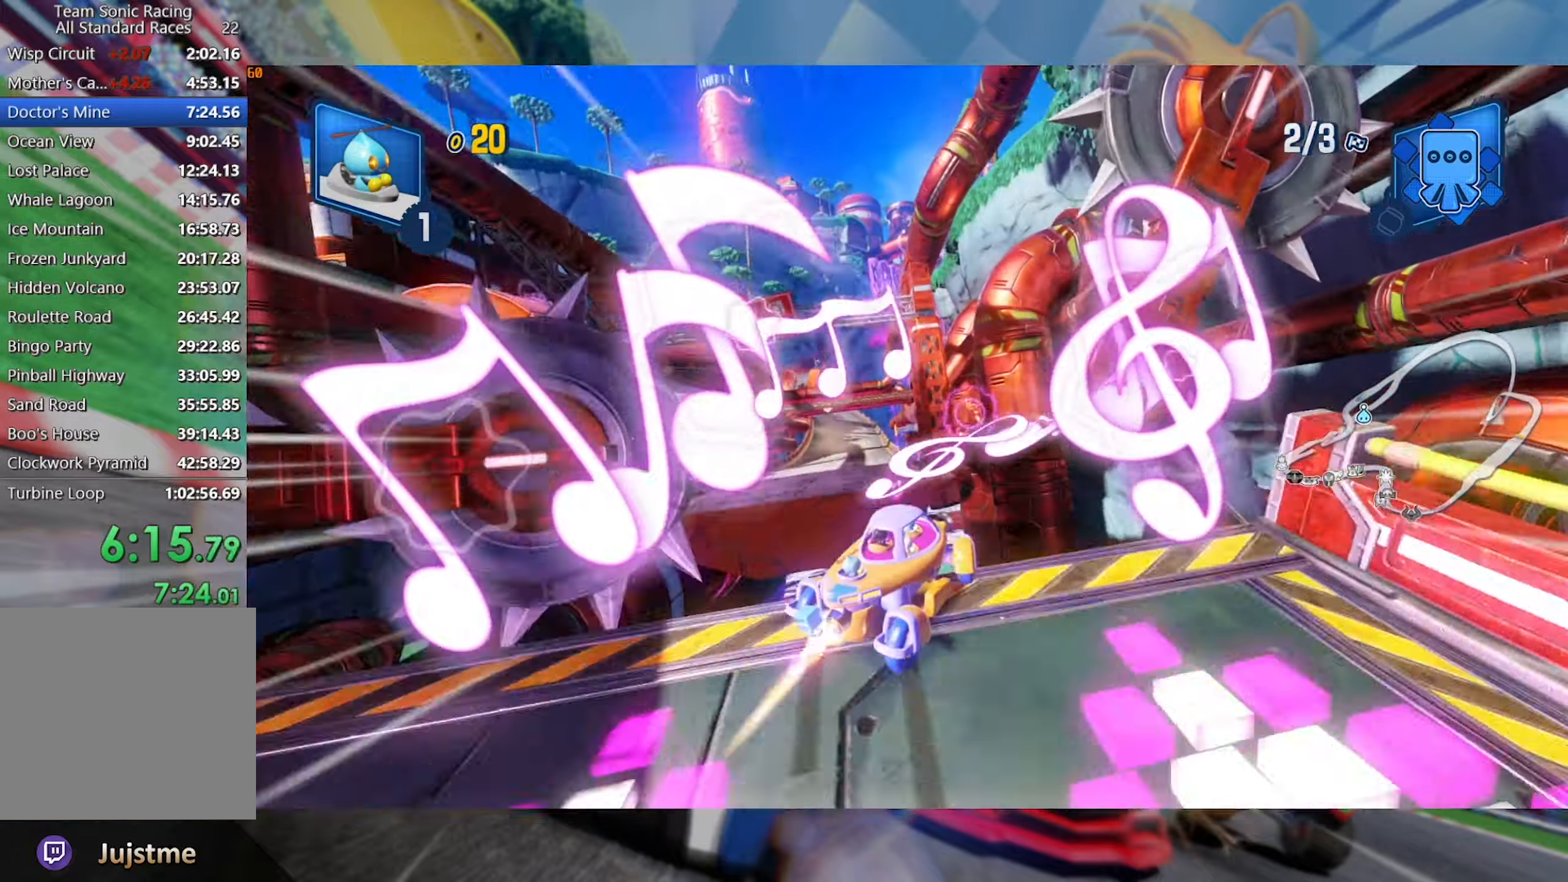
Gameplay with a controller (Xbox layout); each line is a JSON object with the inputs held at the frame after it (dt_ms = milliseconds from this image to that frame). "events" lists button and stick changes between this image and that frame as [ms after this image, input, new state], when the widget could be followed in between. Not read: R3.
{"dt_ms": 500, "buttons": ["L2", "R2"], "left_stick": "center", "right_stick": "center", "events": [[50, "left_stick", "right"], [250, "right_stick", "center"], [284, "left_stick", "center"], [317, "right_stick", "left"], [500, "right_stick", "center"]]}
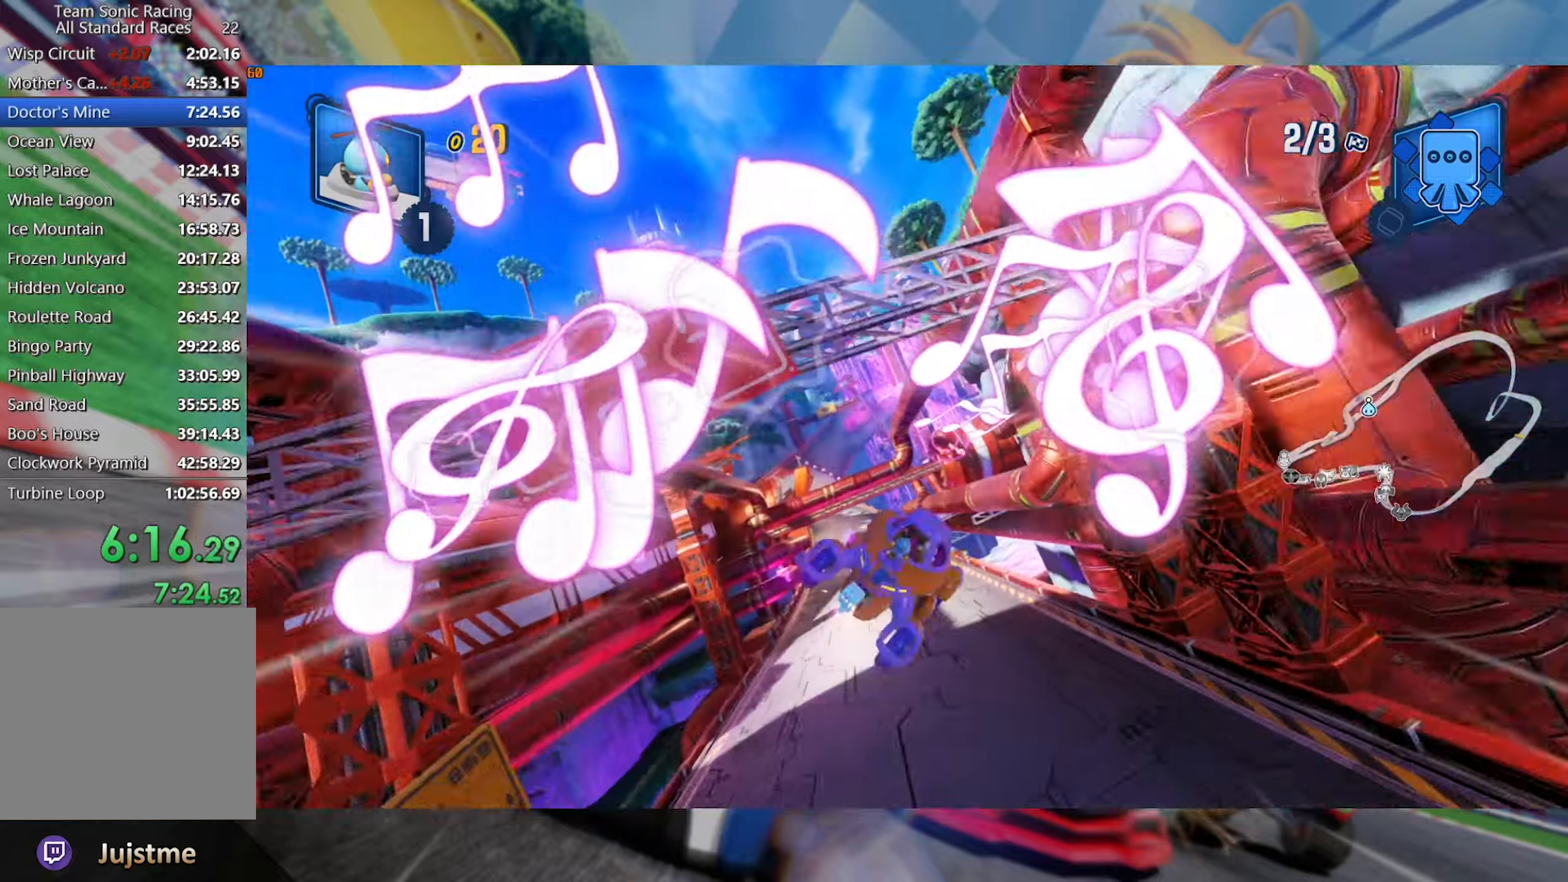
{"dt_ms": 500, "buttons": ["L2", "R2"], "left_stick": "left", "right_stick": "center", "events": [[200, "right_stick", "up"], [300, "right_stick", "center"], [417, "left_stick", "left"]]}
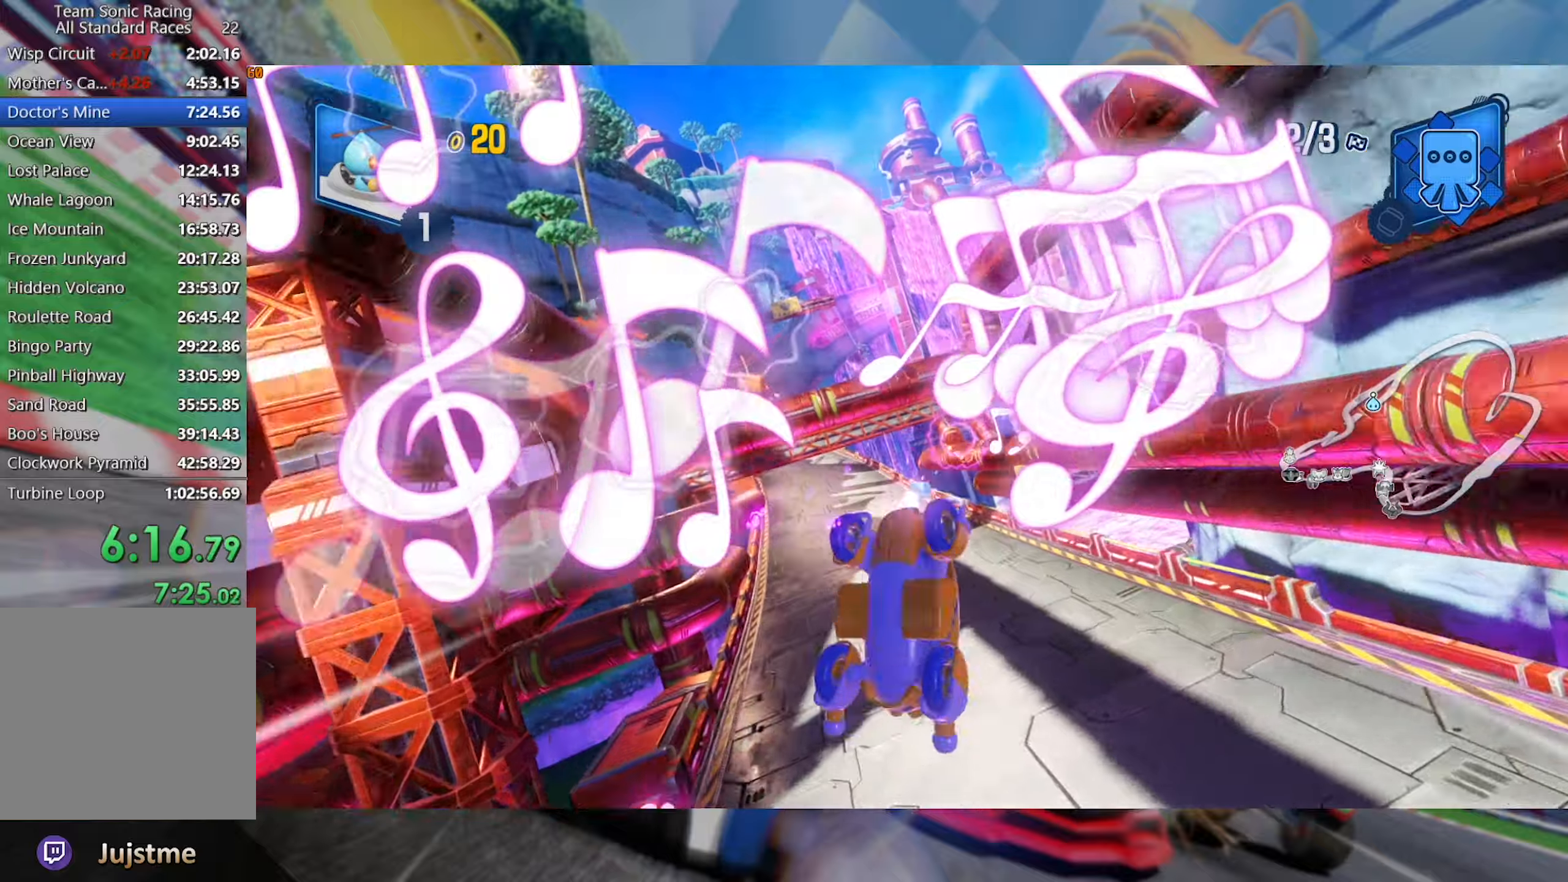
{"dt_ms": 500, "buttons": ["L2", "R2"], "left_stick": "center", "right_stick": "center", "events": [[183, "left_stick", "center"]]}
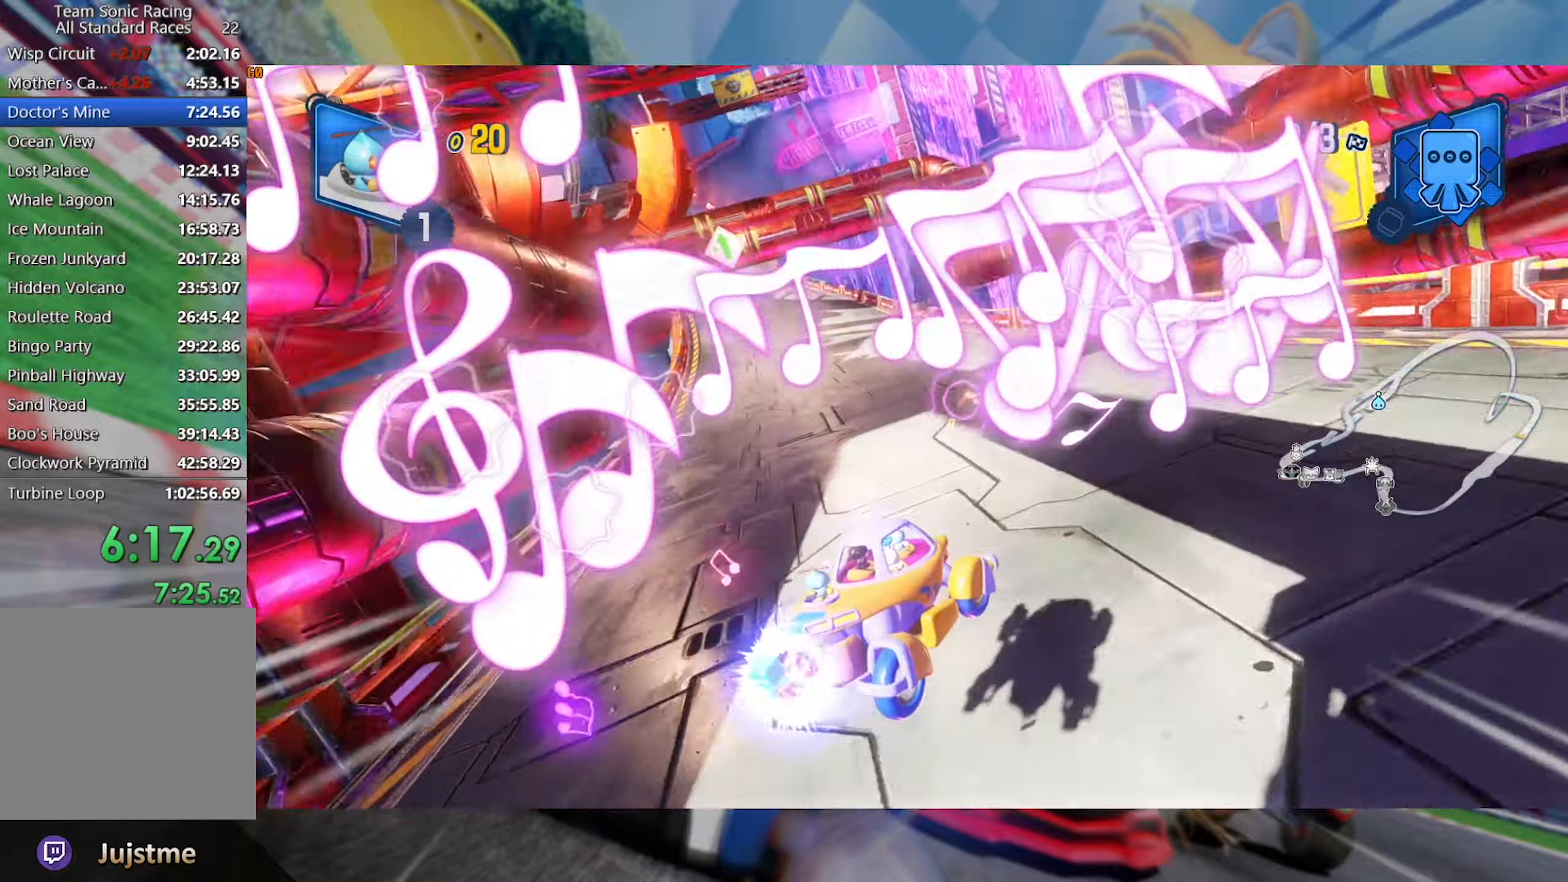
{"dt_ms": 500, "buttons": ["R2"], "left_stick": "center", "right_stick": "center", "events": [[83, "L2", "up"]]}
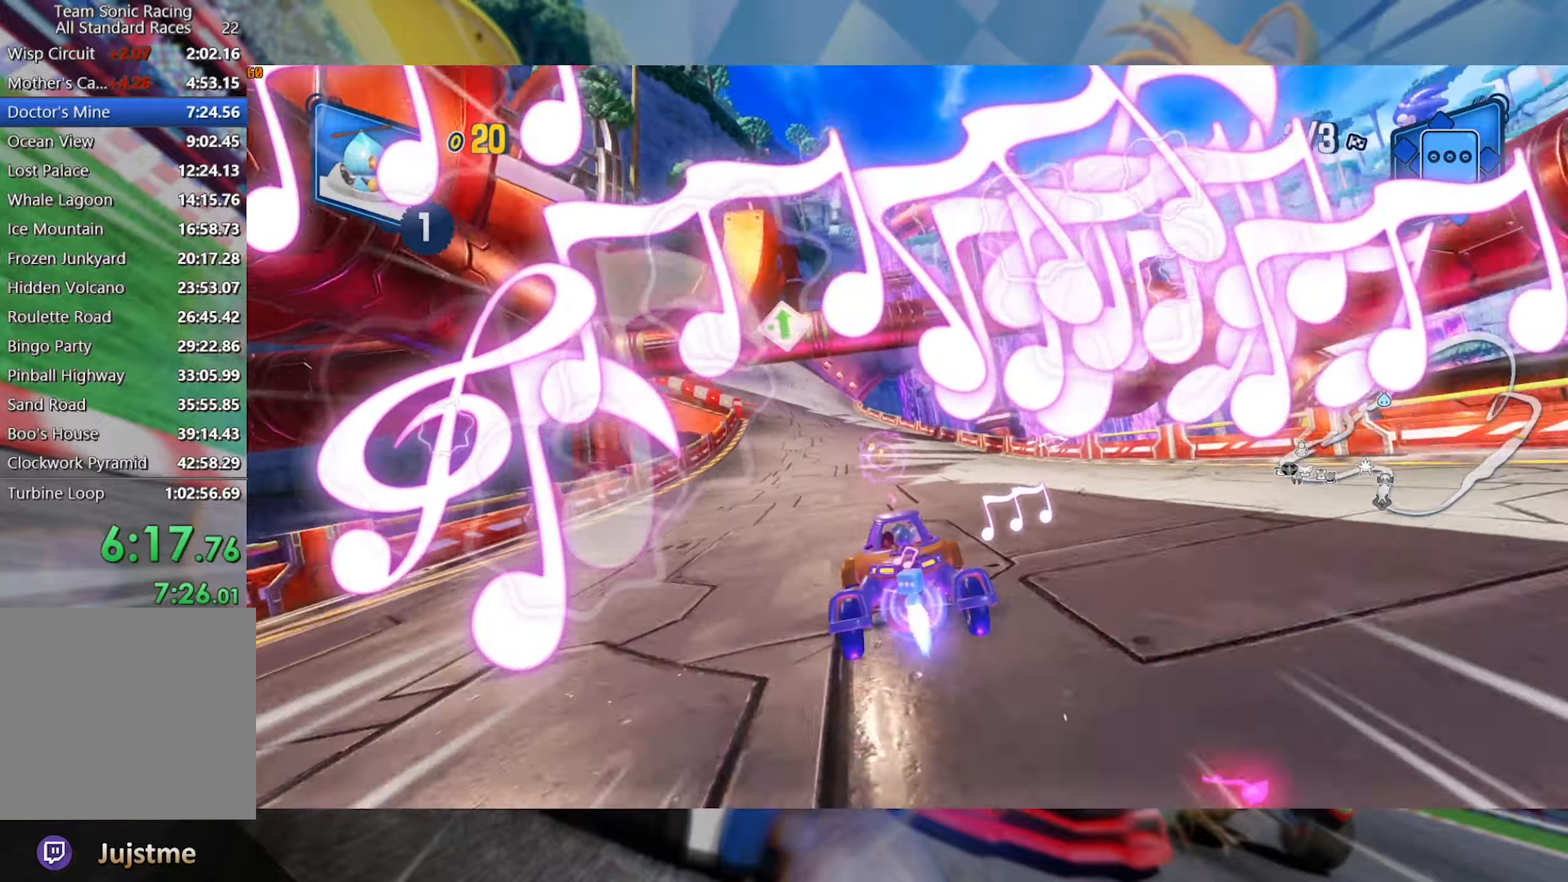
{"dt_ms": 1000, "buttons": ["L2", "R2"], "left_stick": "center", "right_stick": "center", "events": [[200, "left_stick", "left"], [500, "left_stick", "right"], [550, "L2", "down"], [666, "left_stick", "center"], [716, "left_stick", "left"], [966, "left_stick", "center"]]}
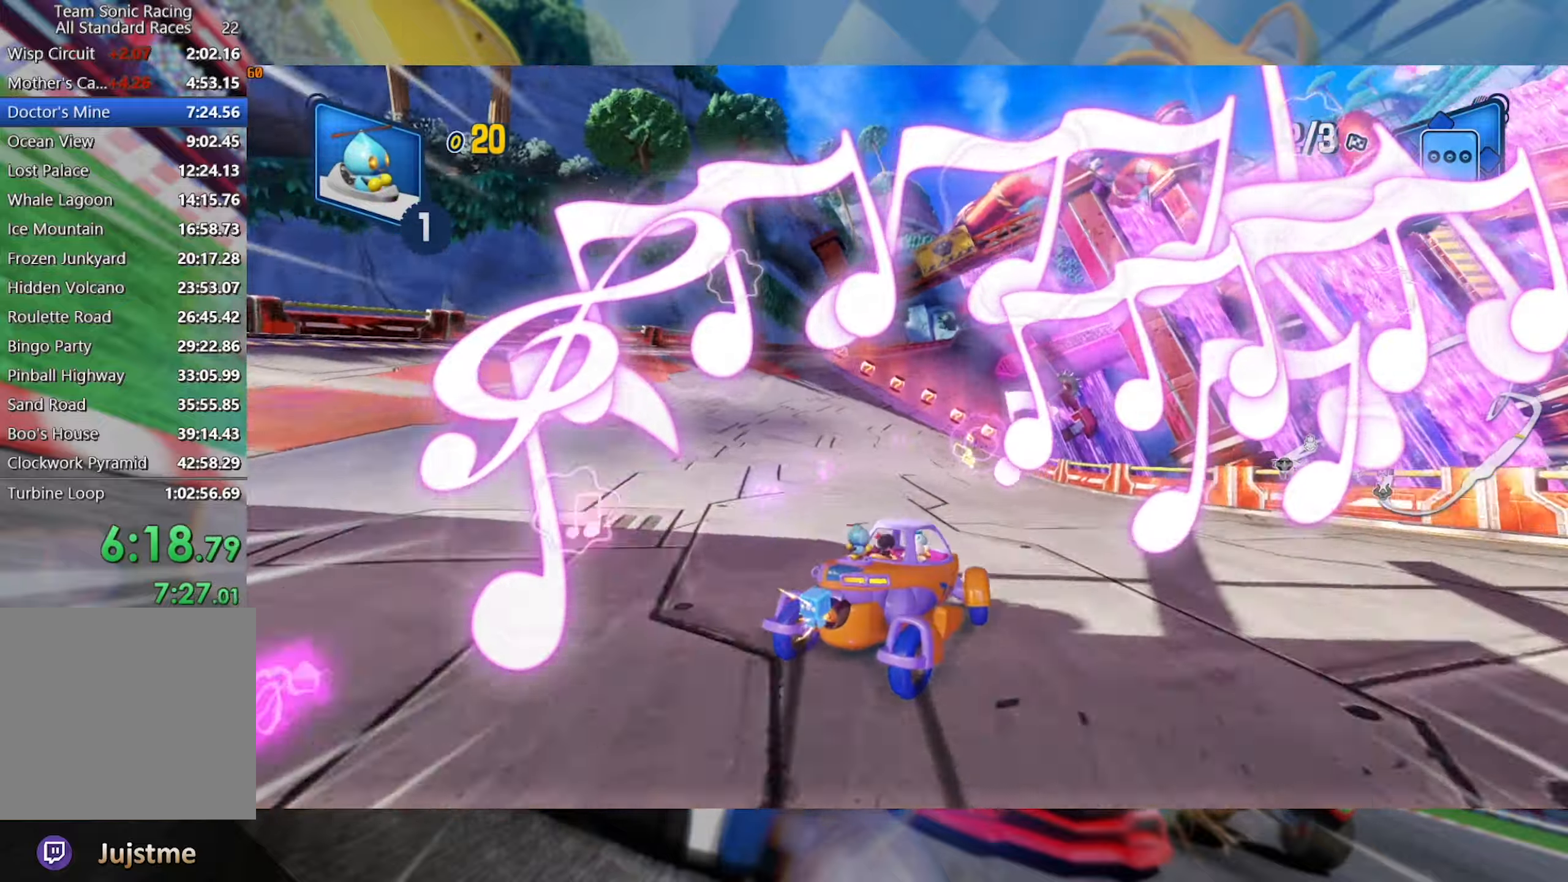
{"dt_ms": 500, "buttons": ["L2", "R2"], "left_stick": "center", "right_stick": "center", "events": [[166, "left_stick", "left"], [333, "left_stick", "center"]]}
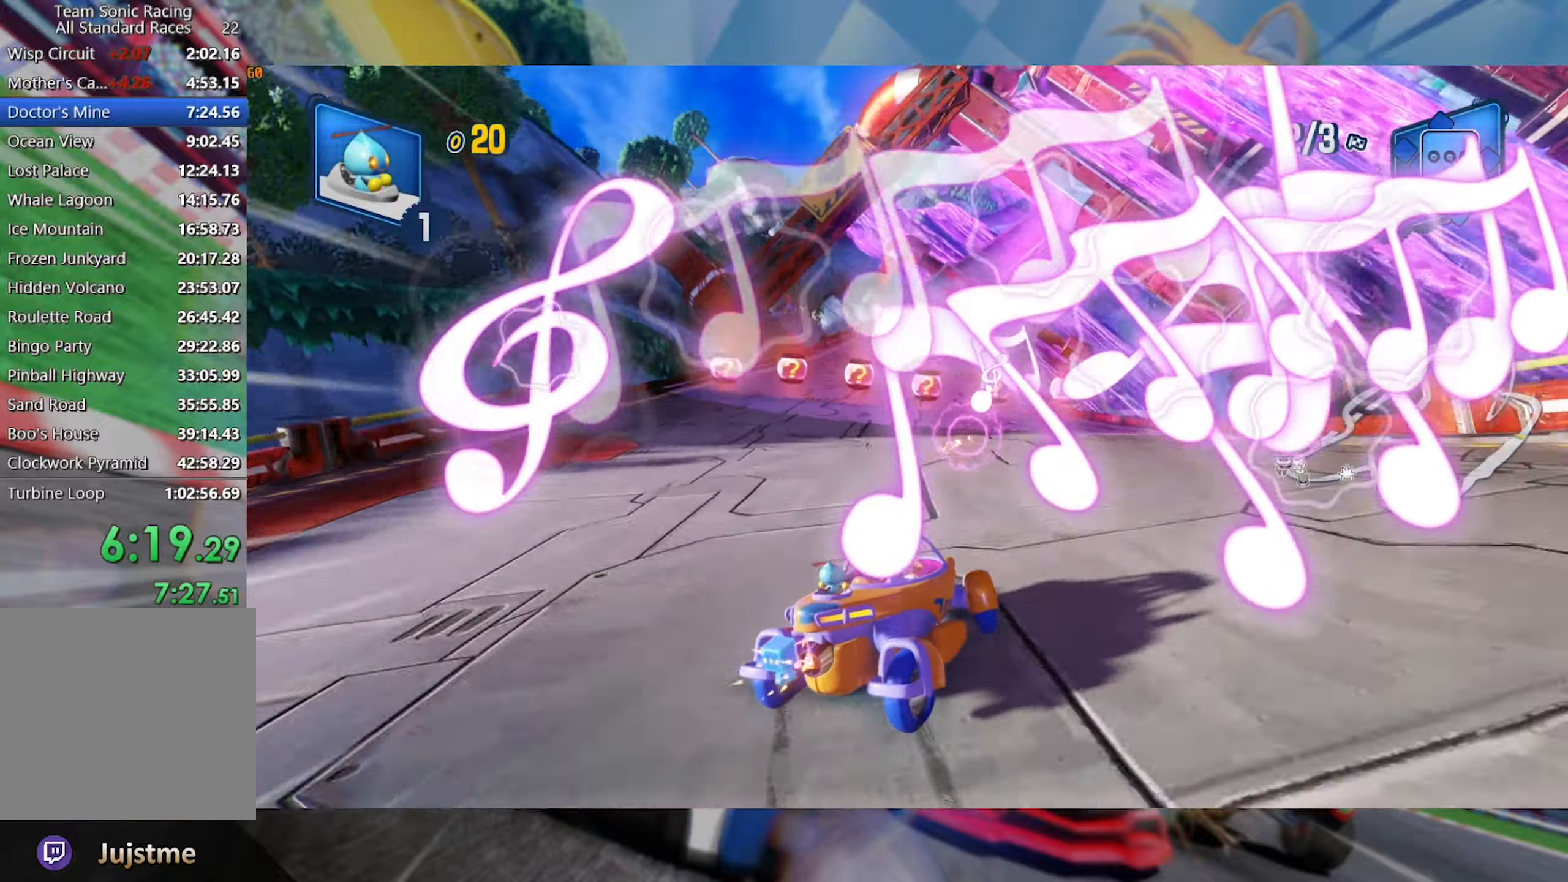
{"dt_ms": 500, "buttons": ["L2", "R2"], "left_stick": "center", "right_stick": "center", "events": [[150, "left_stick", "left"], [316, "left_stick", "center"]]}
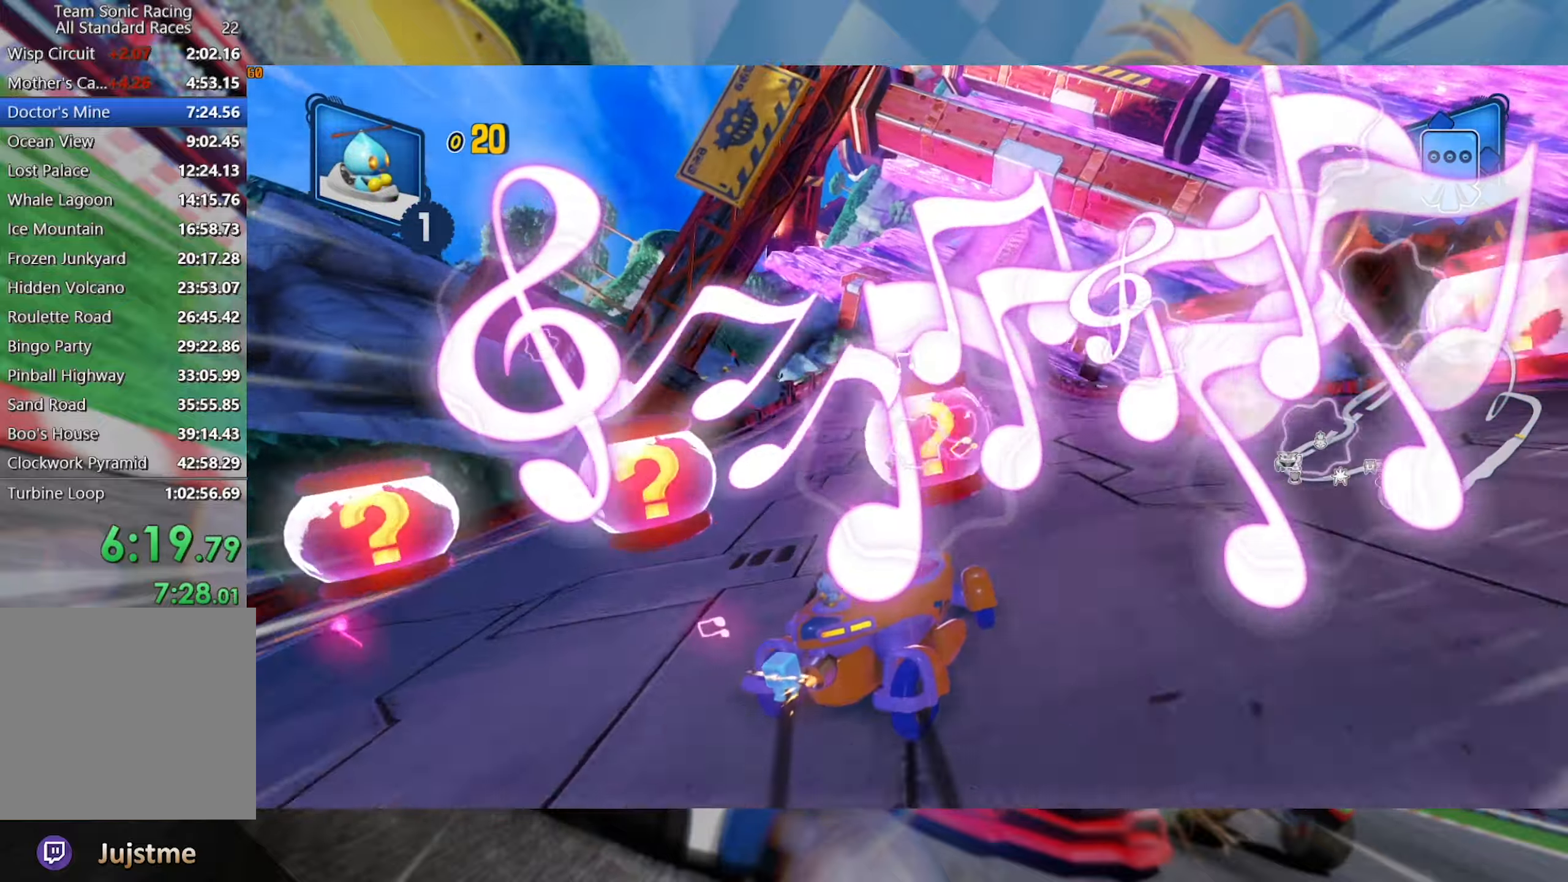
{"dt_ms": 500, "buttons": ["L2", "R2"], "left_stick": "center", "right_stick": "center", "events": []}
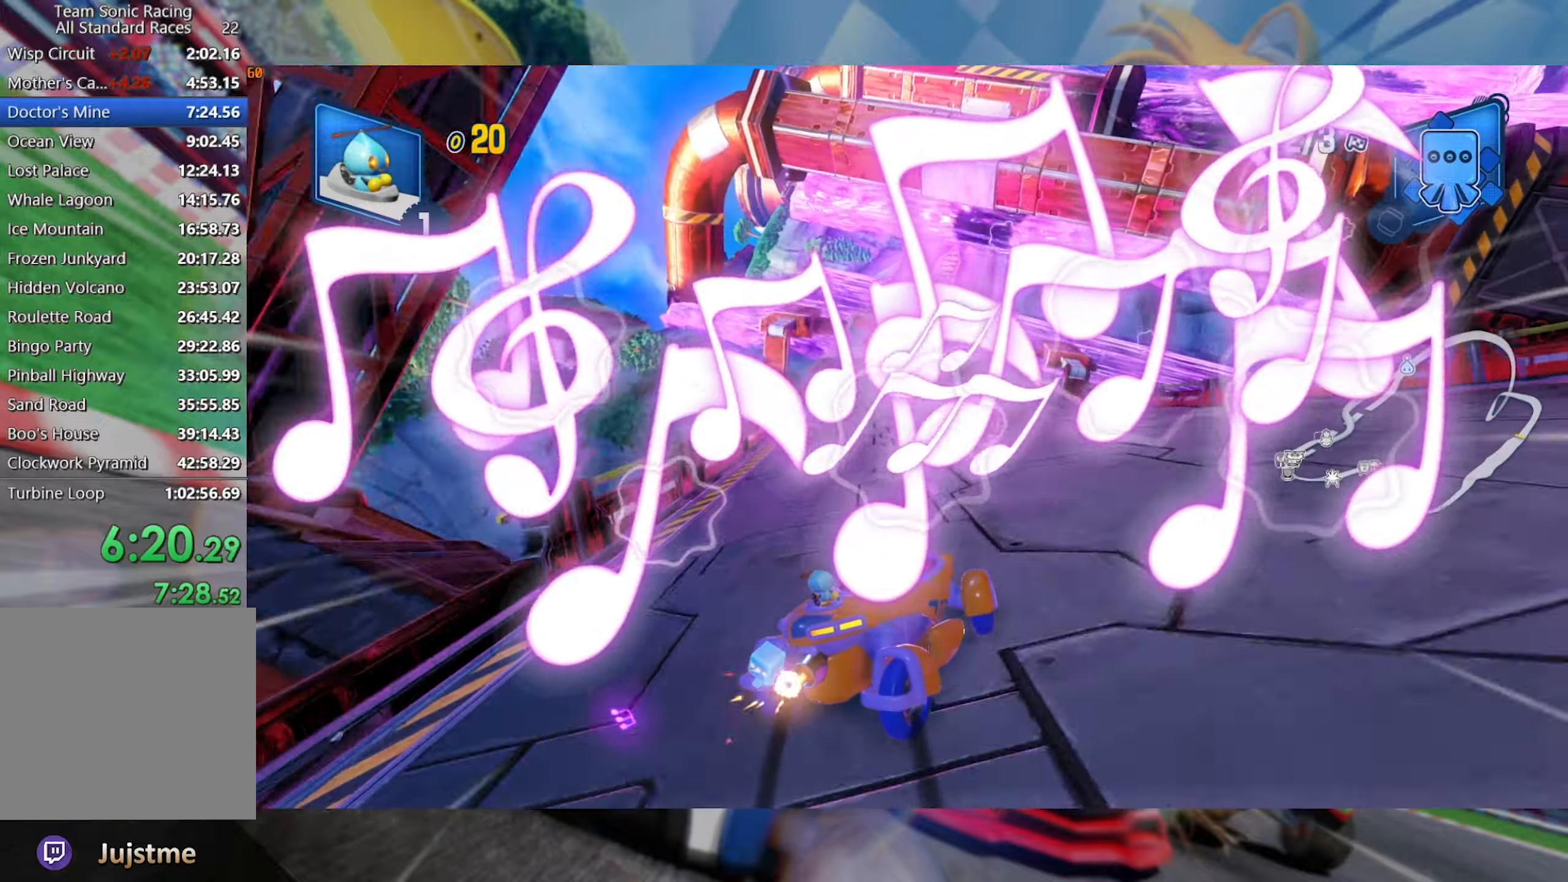
{"dt_ms": 500, "buttons": ["L2", "R2"], "left_stick": "left", "right_stick": "center", "events": [[116, "left_stick", "left"], [166, "L2", "up"], [266, "L2", "down"]]}
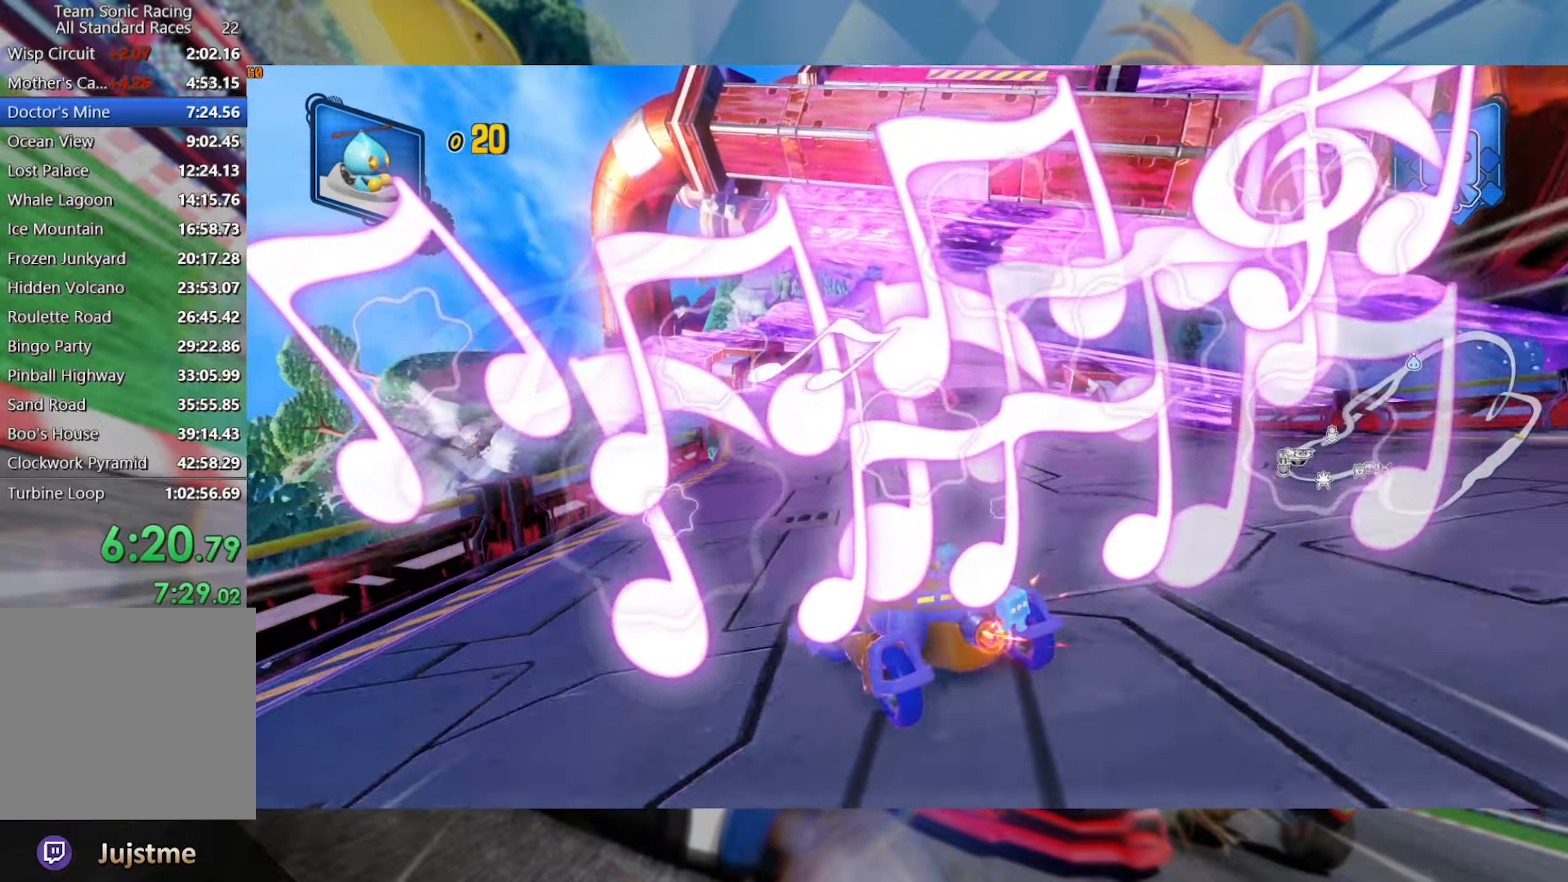
{"dt_ms": 500, "buttons": ["L2", "R2"], "left_stick": "left", "right_stick": "center", "events": [[250, "L2", "up"], [266, "left_stick", "right"], [350, "L2", "down"], [450, "left_stick", "left"]]}
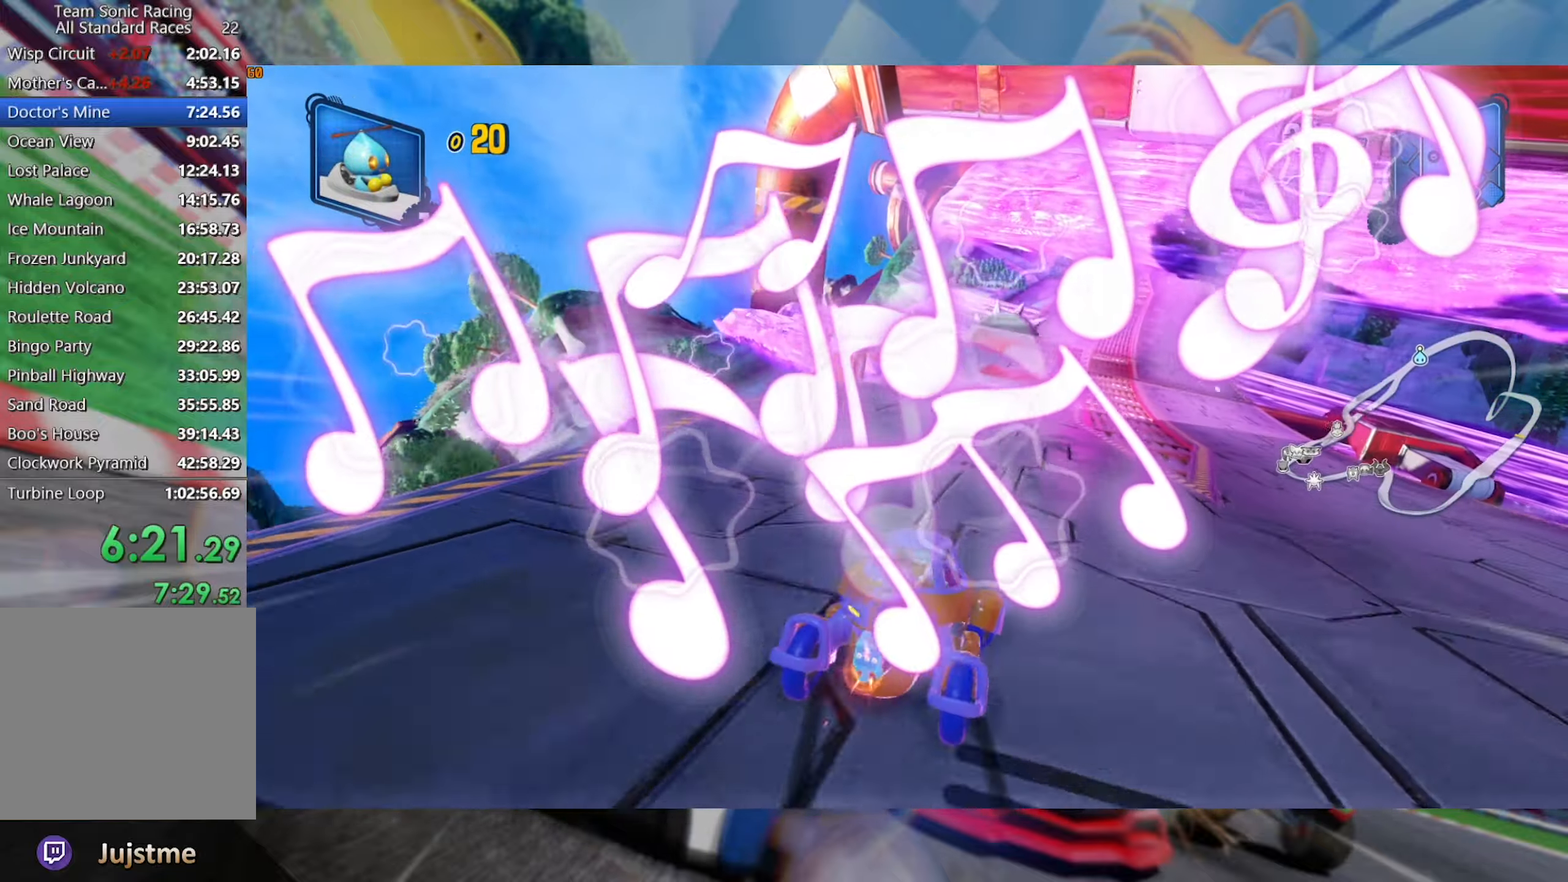
{"dt_ms": 500, "buttons": ["L2", "R2"], "left_stick": "right", "right_stick": "center", "events": [[100, "left_stick", "center"], [383, "left_stick", "right"]]}
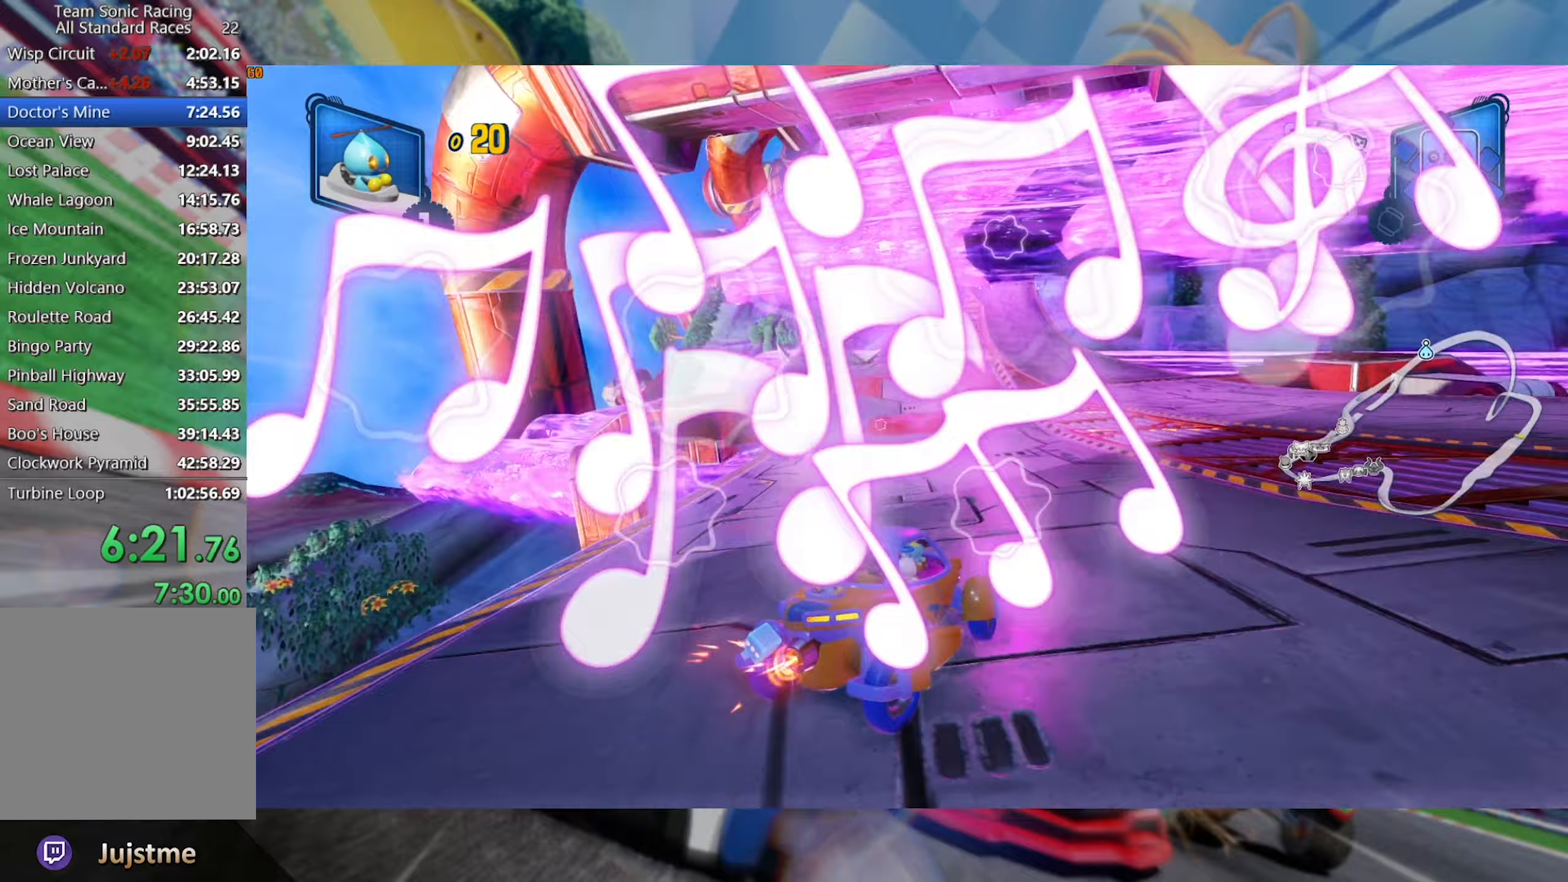
{"dt_ms": 1000, "buttons": ["L2", "R2"], "left_stick": "left", "right_stick": "left", "events": [[117, "left_stick", "center"], [500, "left_stick", "right"], [700, "left_stick", "center"], [800, "right_stick", "left"], [933, "left_stick", "left"]]}
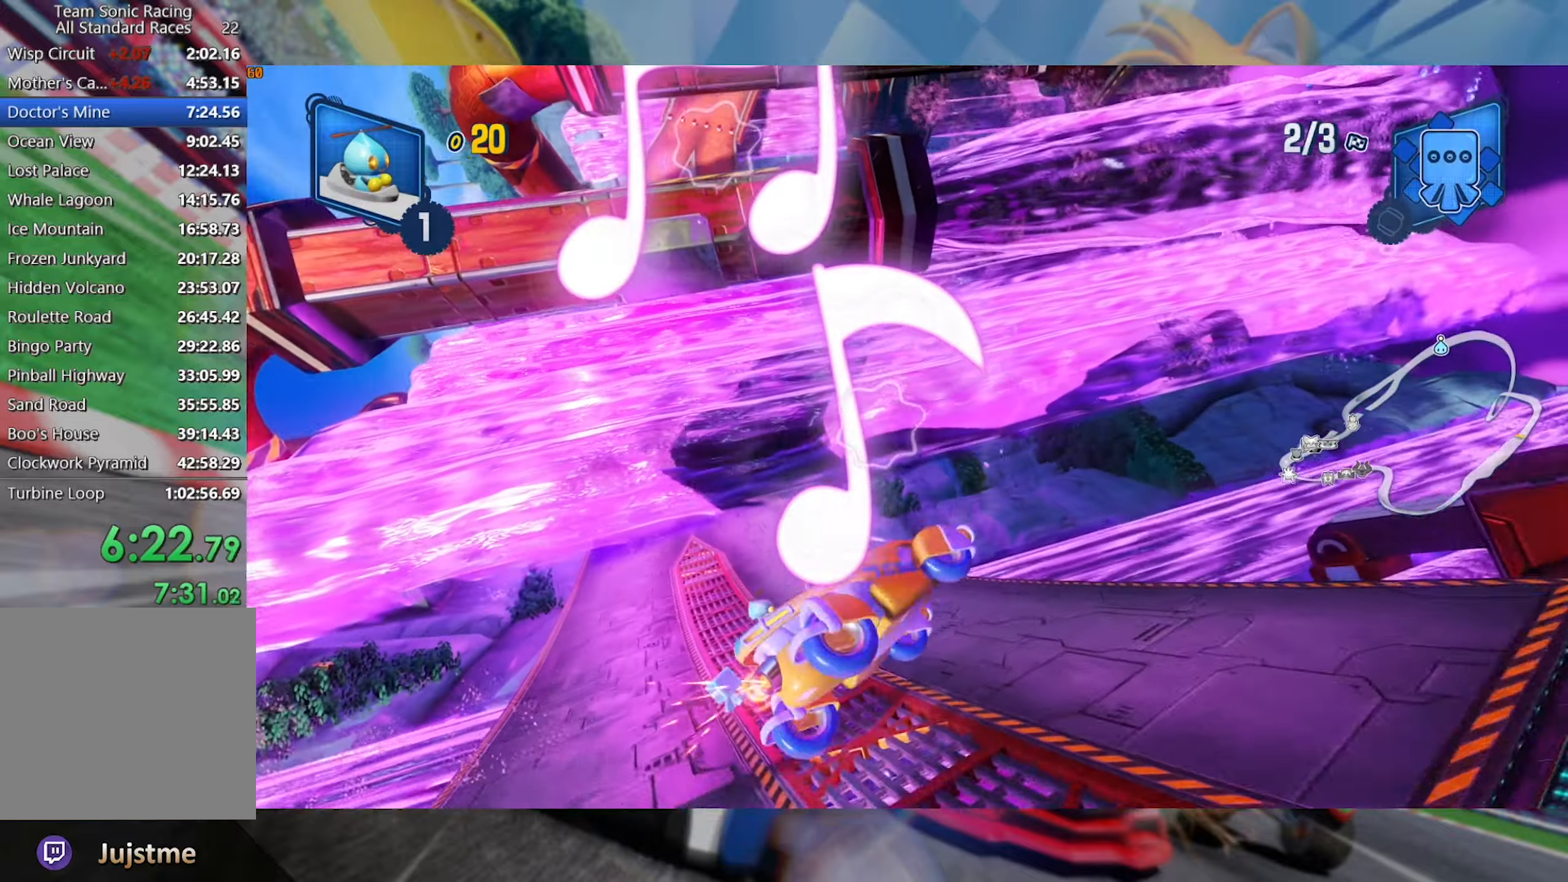
{"dt_ms": 500, "buttons": ["L2", "R2"], "left_stick": "left", "right_stick": "center", "events": [[50, "right_stick", "center"], [133, "left_stick", "center"], [133, "right_stick", "left"], [350, "right_stick", "center"], [483, "left_stick", "left"]]}
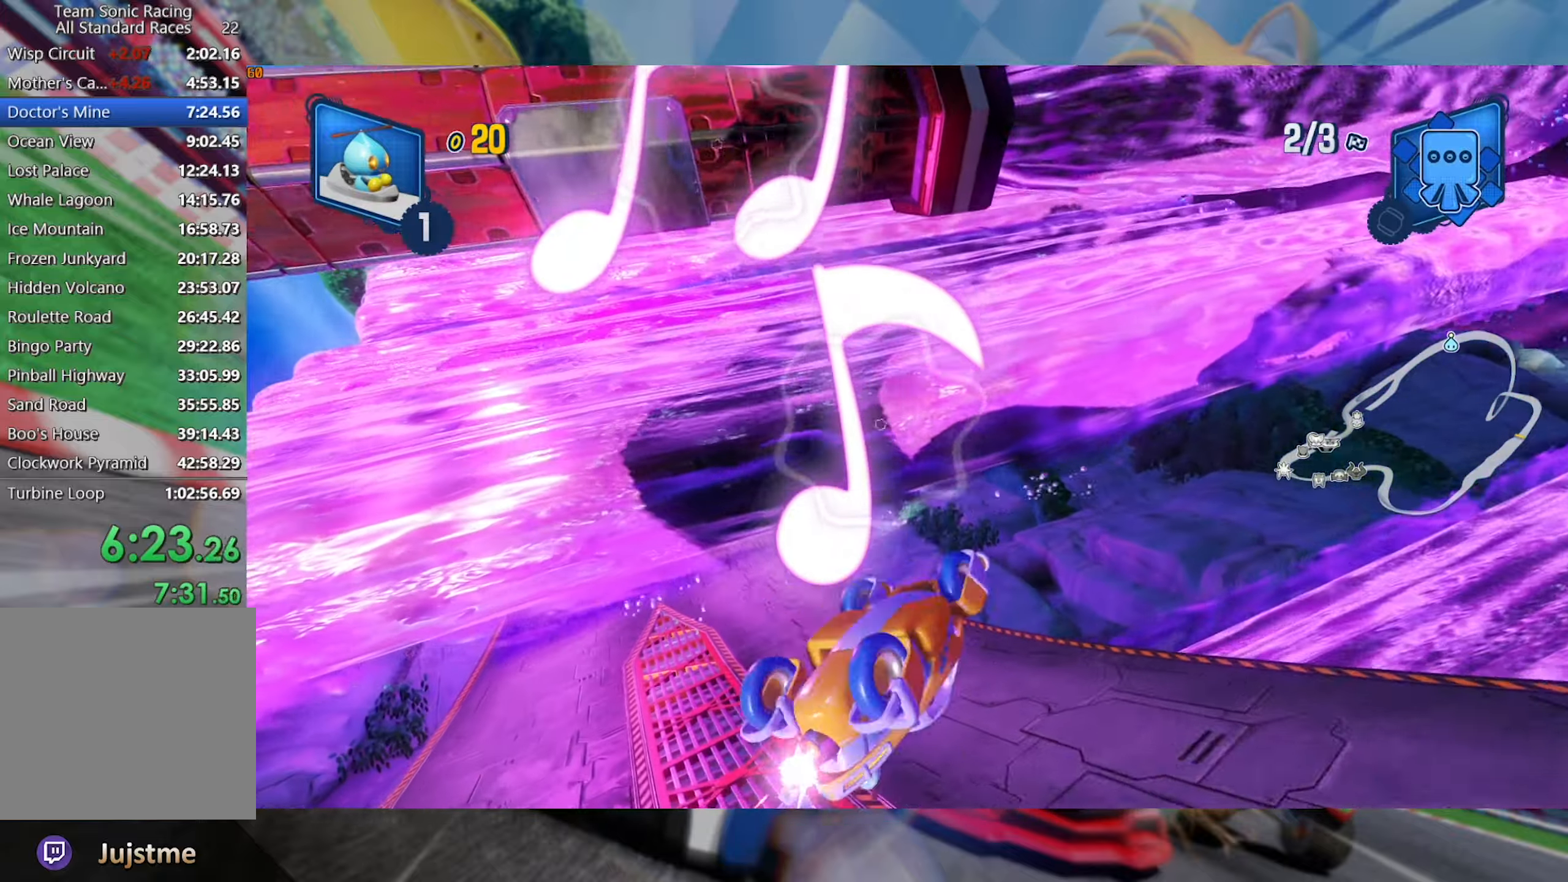
{"dt_ms": 500, "buttons": ["R2"], "left_stick": "left", "right_stick": "center", "events": [[433, "L2", "up"]]}
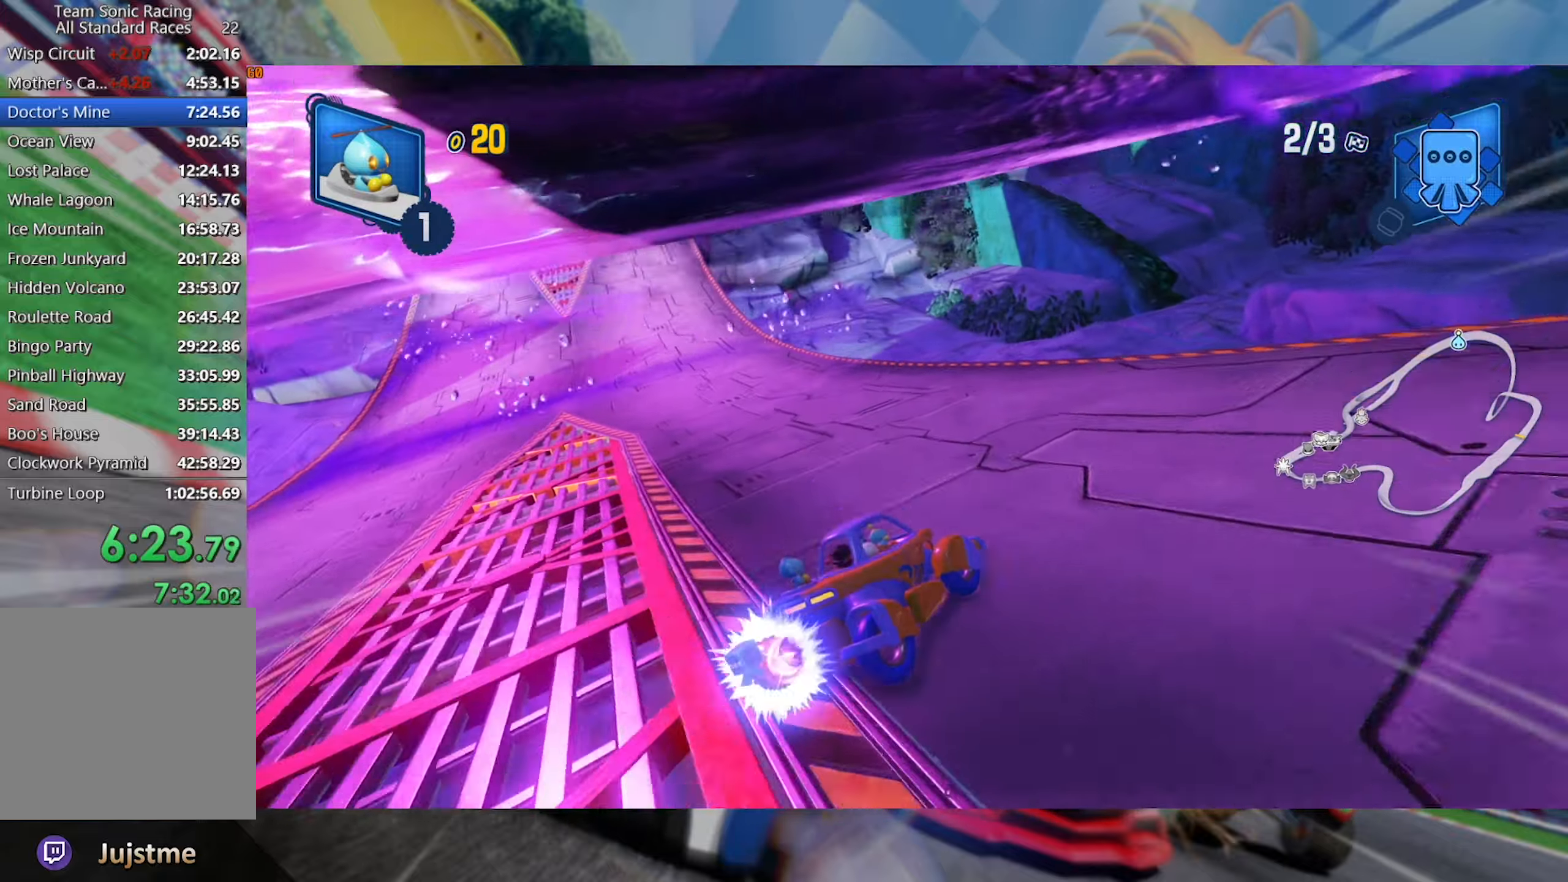
{"dt_ms": 500, "buttons": ["L2", "R2"], "left_stick": "right", "right_stick": "center", "events": [[333, "left_stick", "right"], [367, "L2", "down"]]}
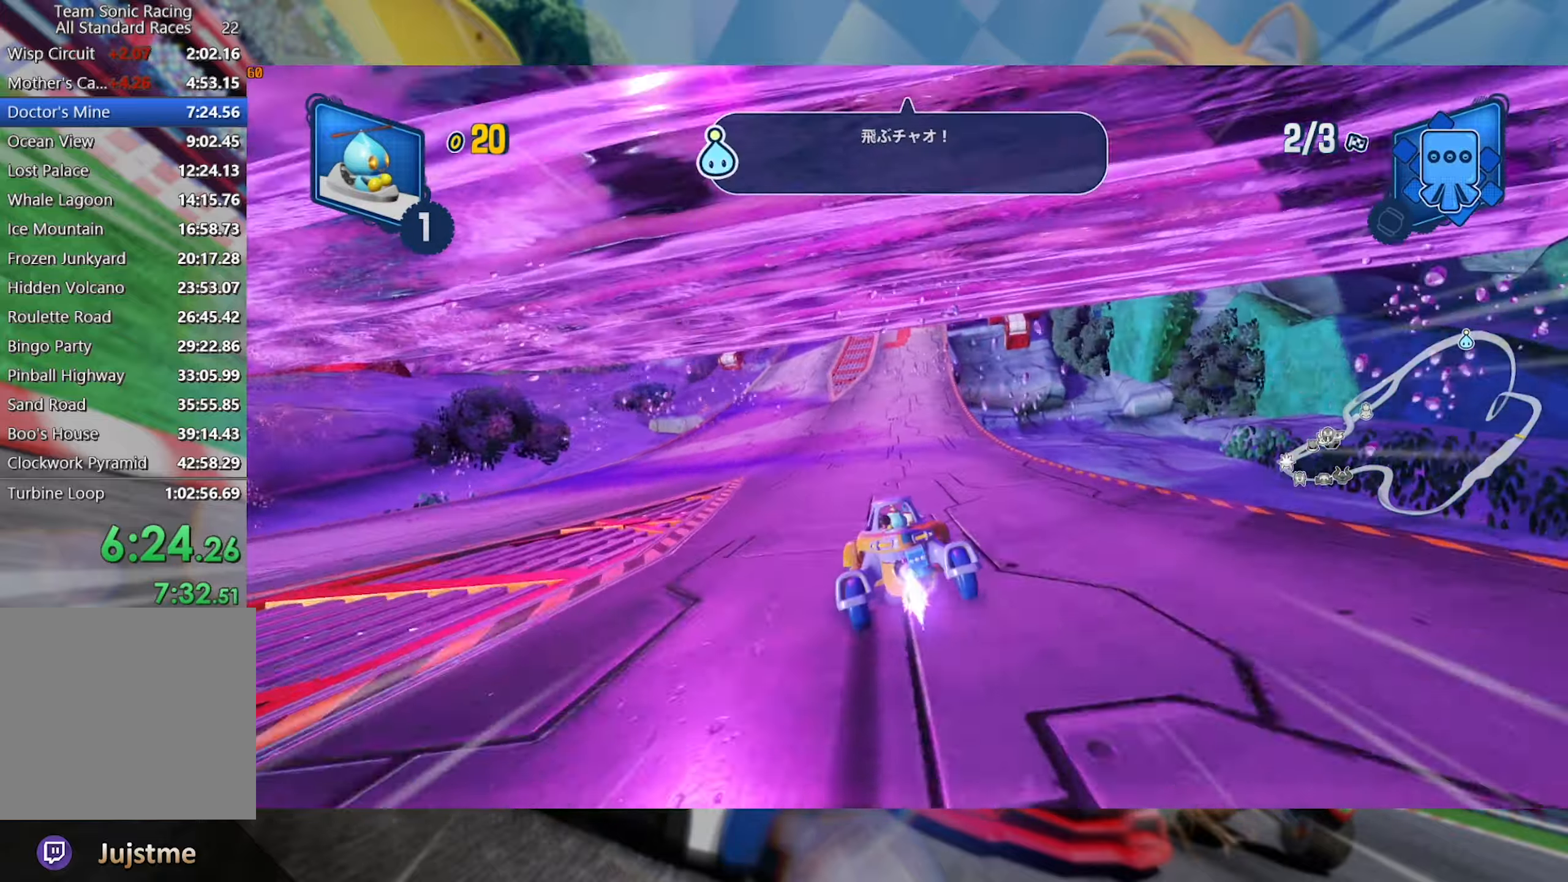
{"dt_ms": 500, "buttons": ["L2", "R2"], "left_stick": "left", "right_stick": "center", "events": [[67, "left_stick", "left"], [233, "left_stick", "center"], [467, "left_stick", "left"]]}
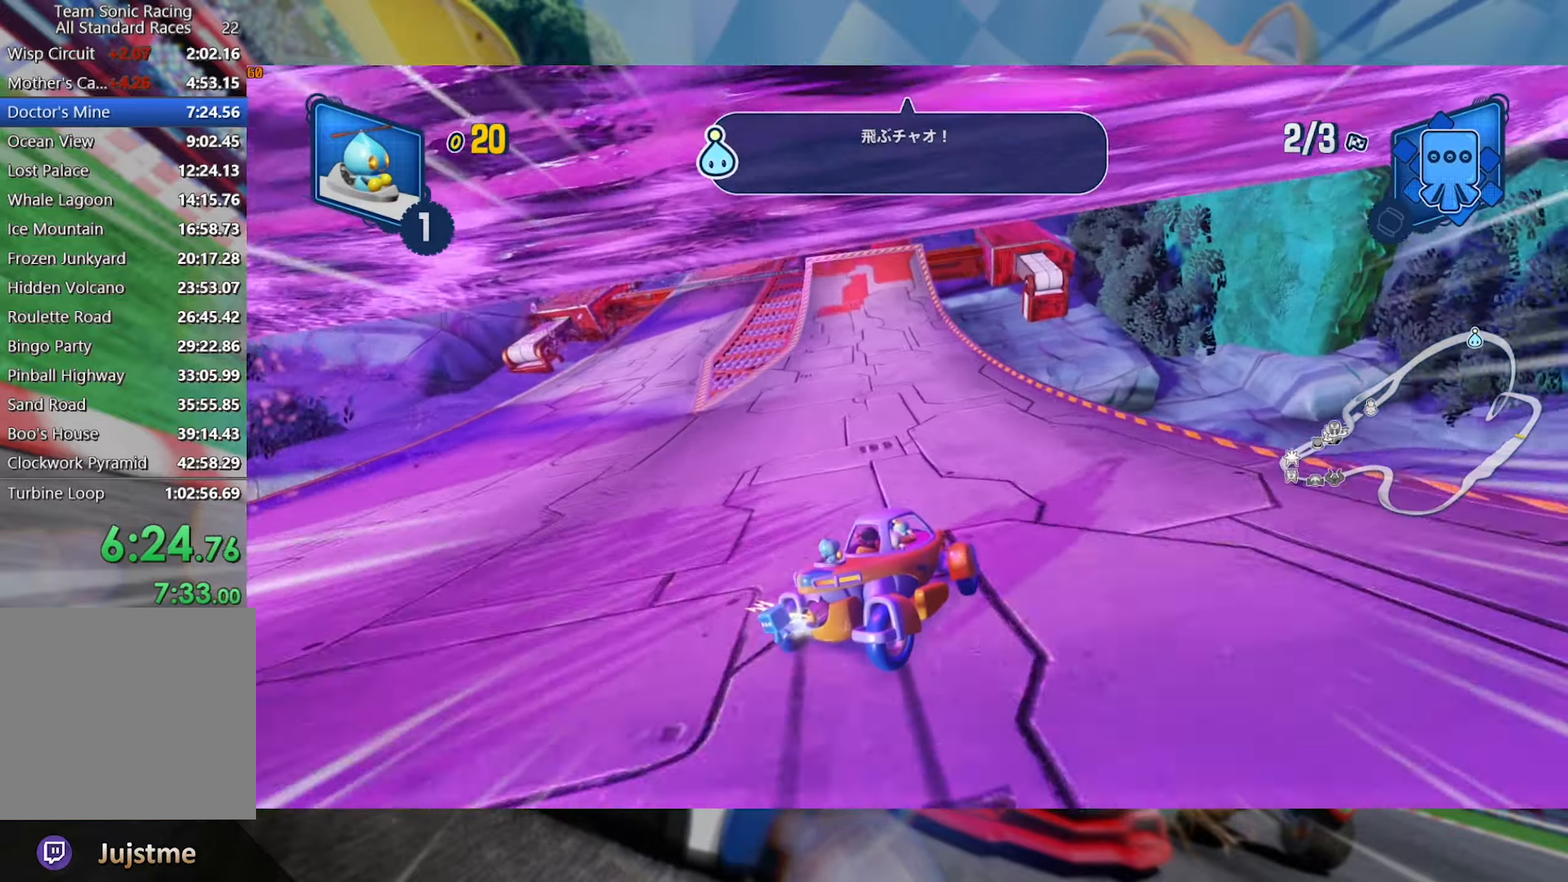
{"dt_ms": 500, "buttons": ["L2", "R2"], "left_stick": "left", "right_stick": "center", "events": [[317, "left_stick", "center"], [367, "left_stick", "left"]]}
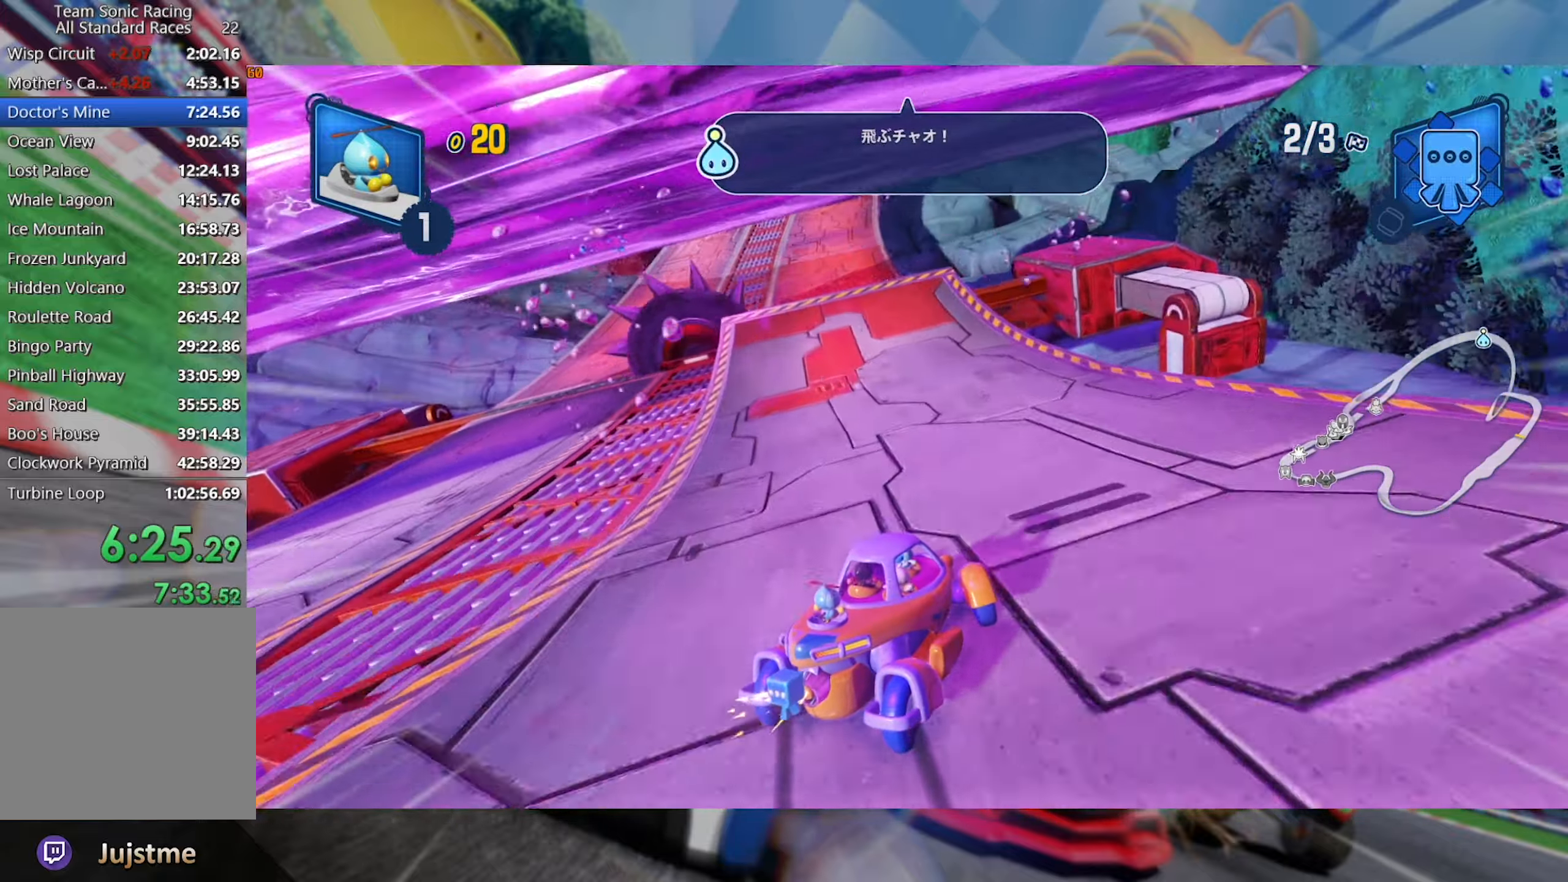
{"dt_ms": 500, "buttons": ["L2", "R2"], "left_stick": "center", "right_stick": "left", "events": [[217, "left_stick", "right"], [367, "left_stick", "center"], [483, "right_stick", "left"]]}
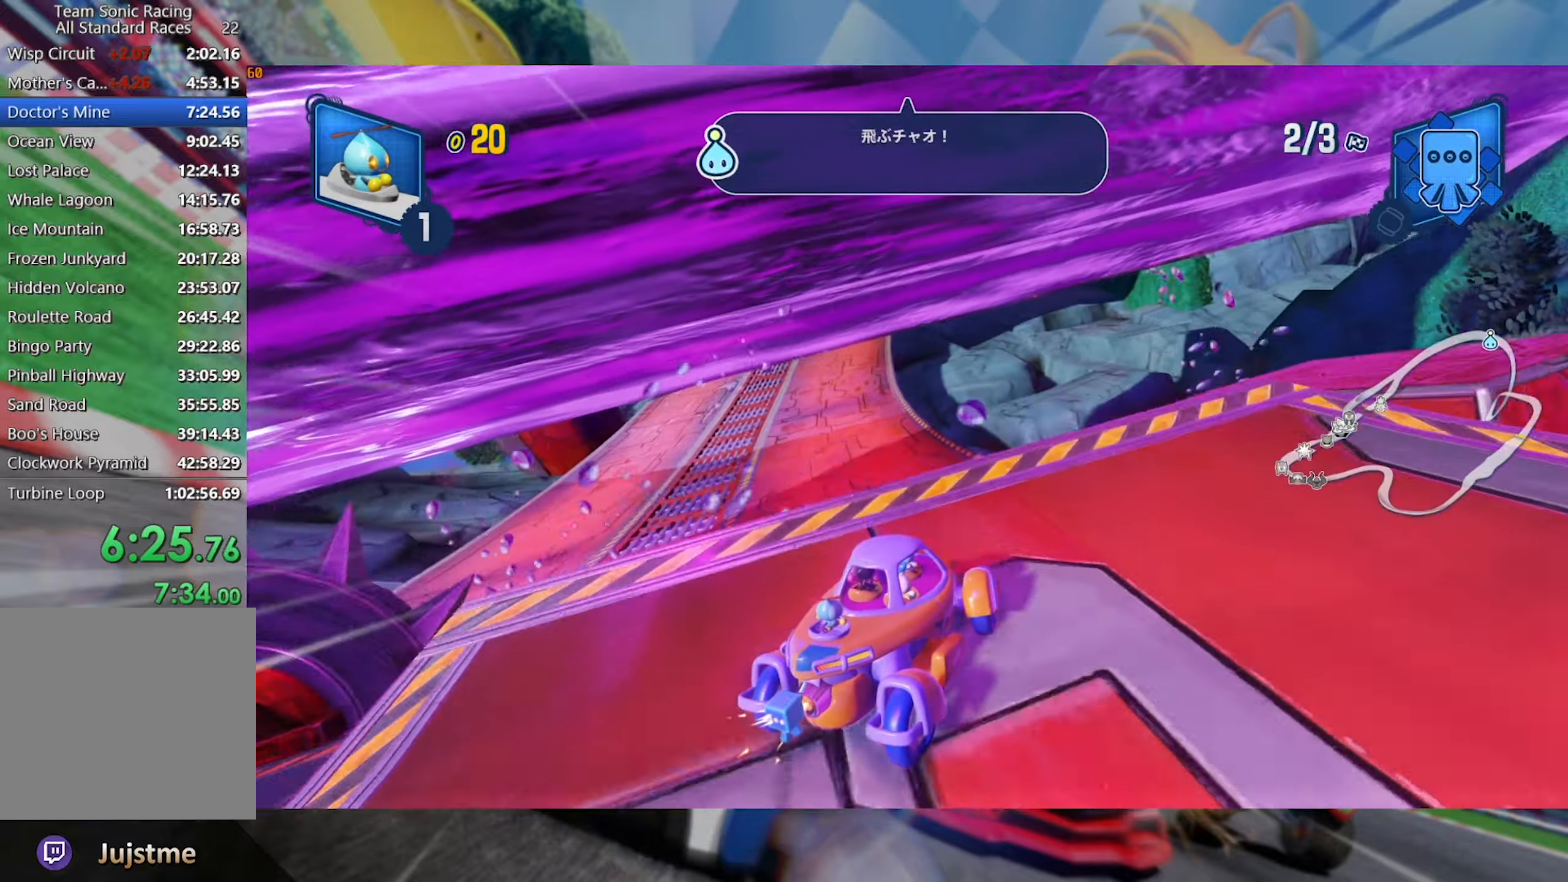
{"dt_ms": 500, "buttons": ["L2", "R2"], "left_stick": "center", "right_stick": "center", "events": [[100, "left_stick", "left"], [250, "right_stick", "center"], [283, "left_stick", "center"], [300, "right_stick", "left"], [500, "right_stick", "center"]]}
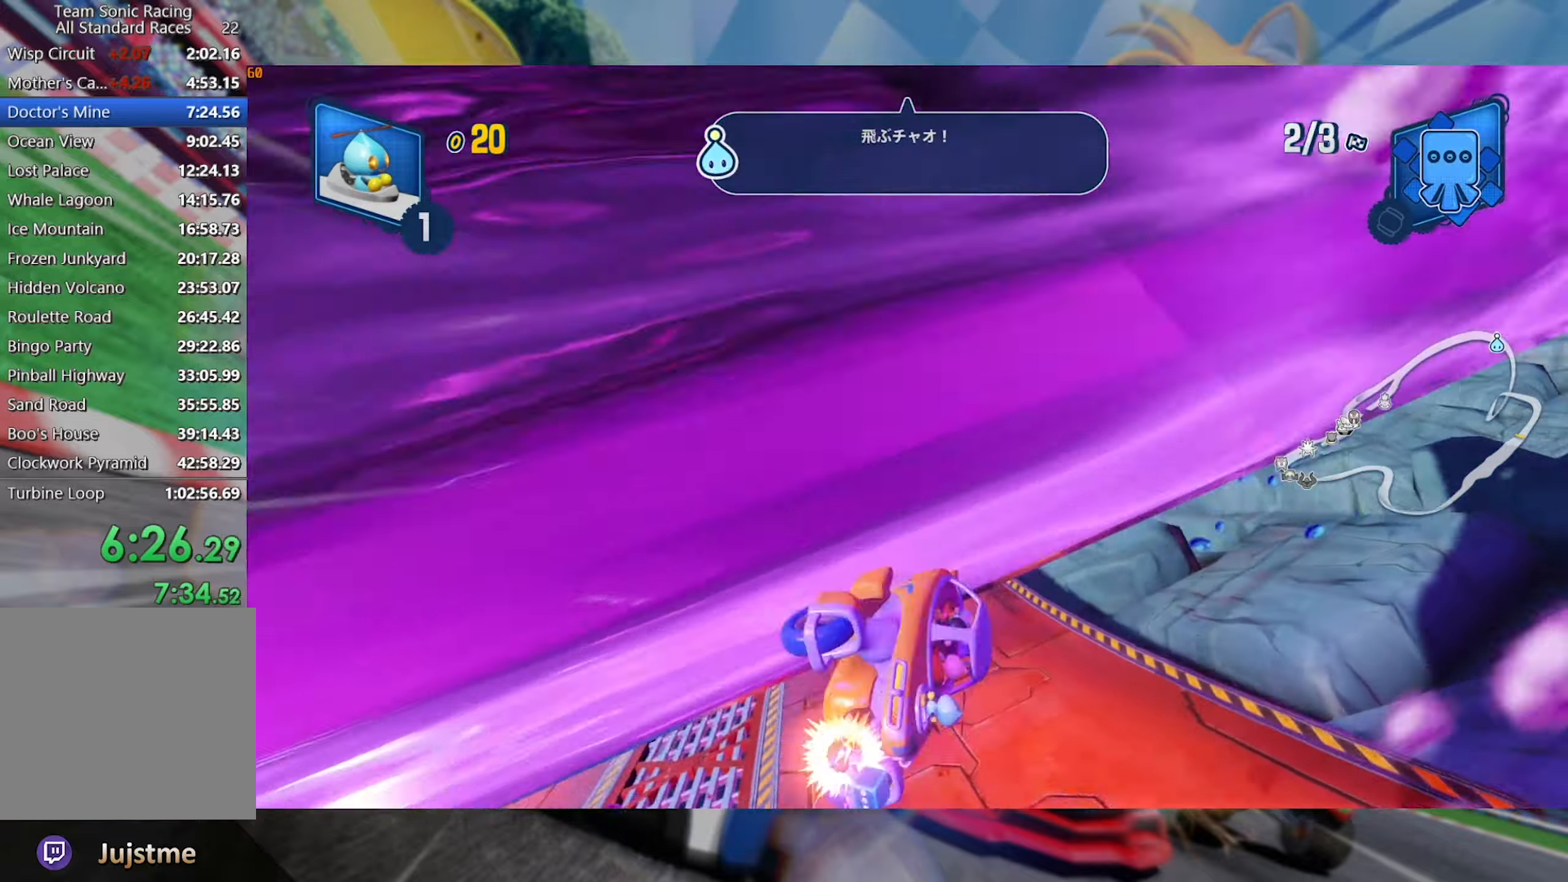
{"dt_ms": 1000, "buttons": ["L2", "R2"], "left_stick": "right", "right_stick": "center", "events": [[283, "left_stick", "right"], [517, "L2", "up"], [517, "left_stick", "center"], [800, "left_stick", "right"], [900, "L2", "down"]]}
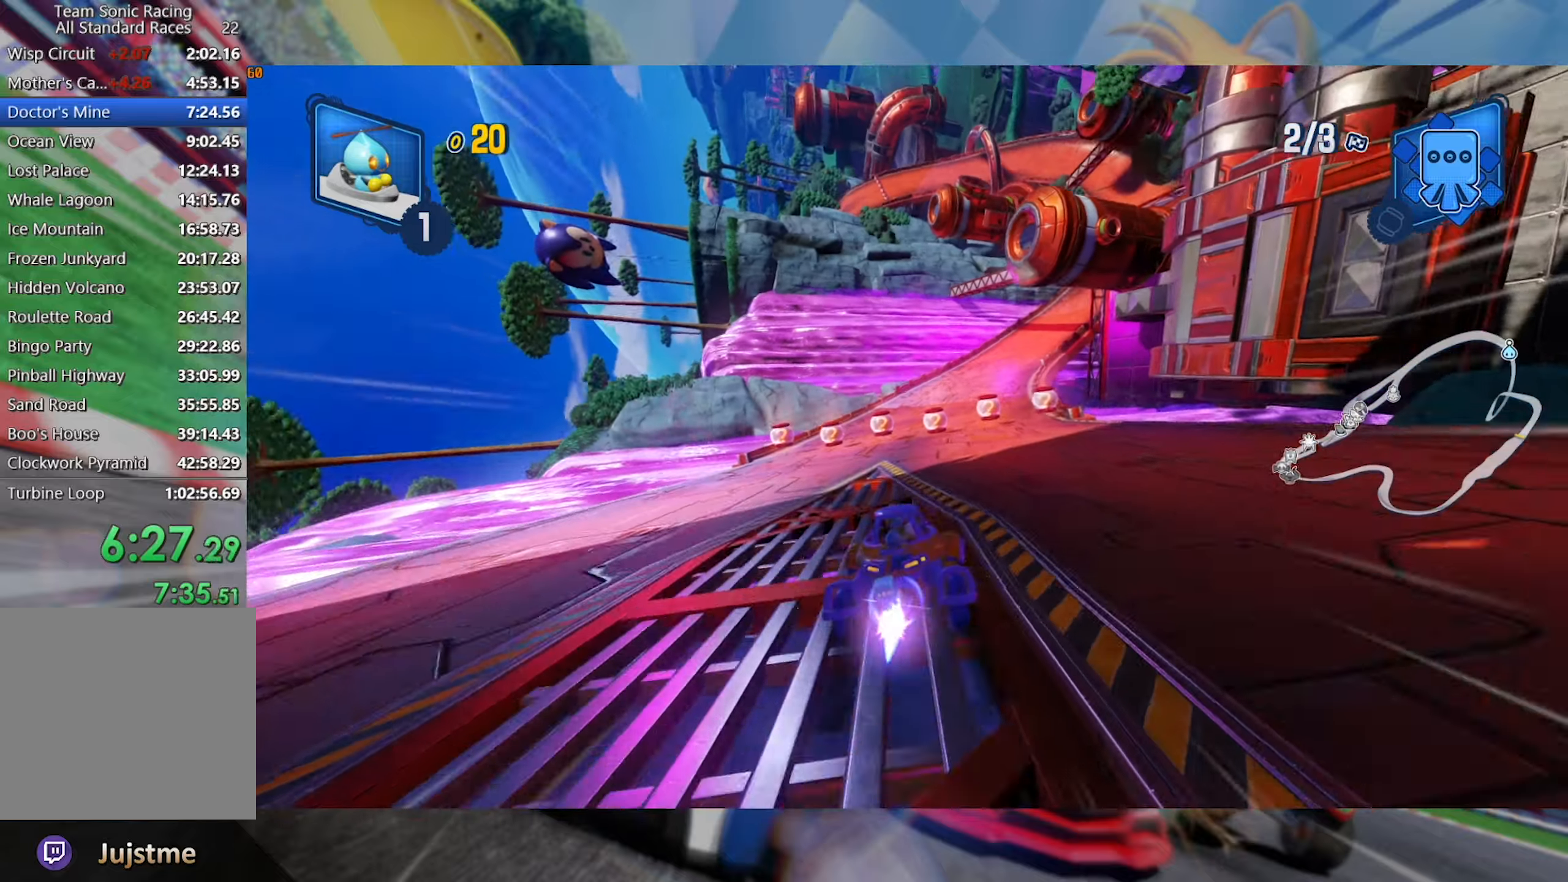
{"dt_ms": 500, "buttons": ["L2", "R2"], "left_stick": "center", "right_stick": "center", "events": [[117, "left_stick", "center"]]}
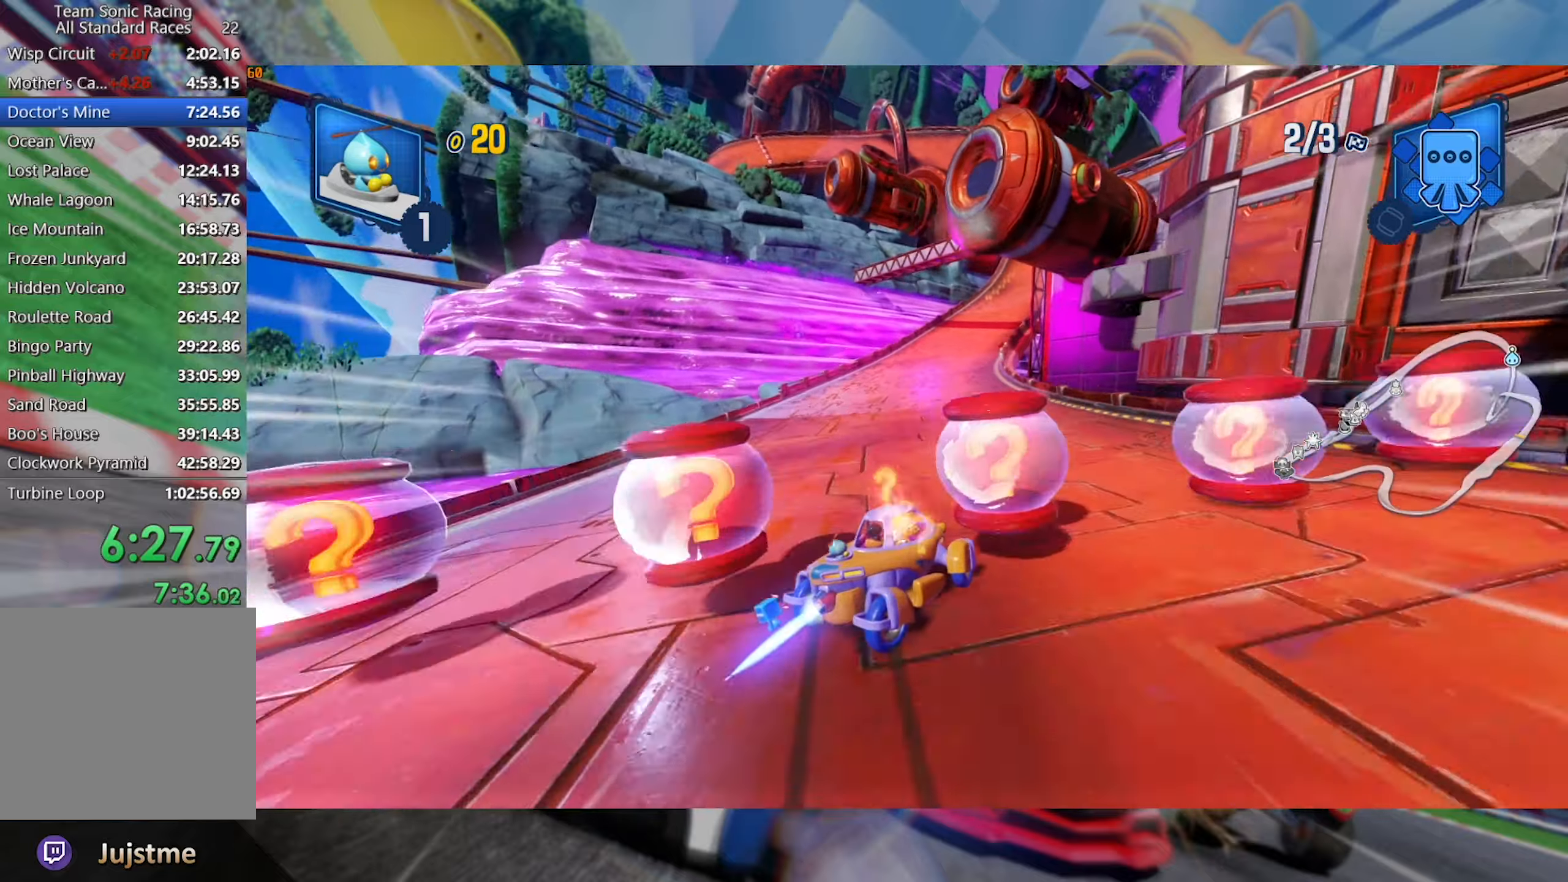
{"dt_ms": 500, "buttons": ["L2", "R2"], "left_stick": "left", "right_stick": "center", "events": [[17, "left_stick", "left"], [200, "left_stick", "center"], [484, "left_stick", "left"]]}
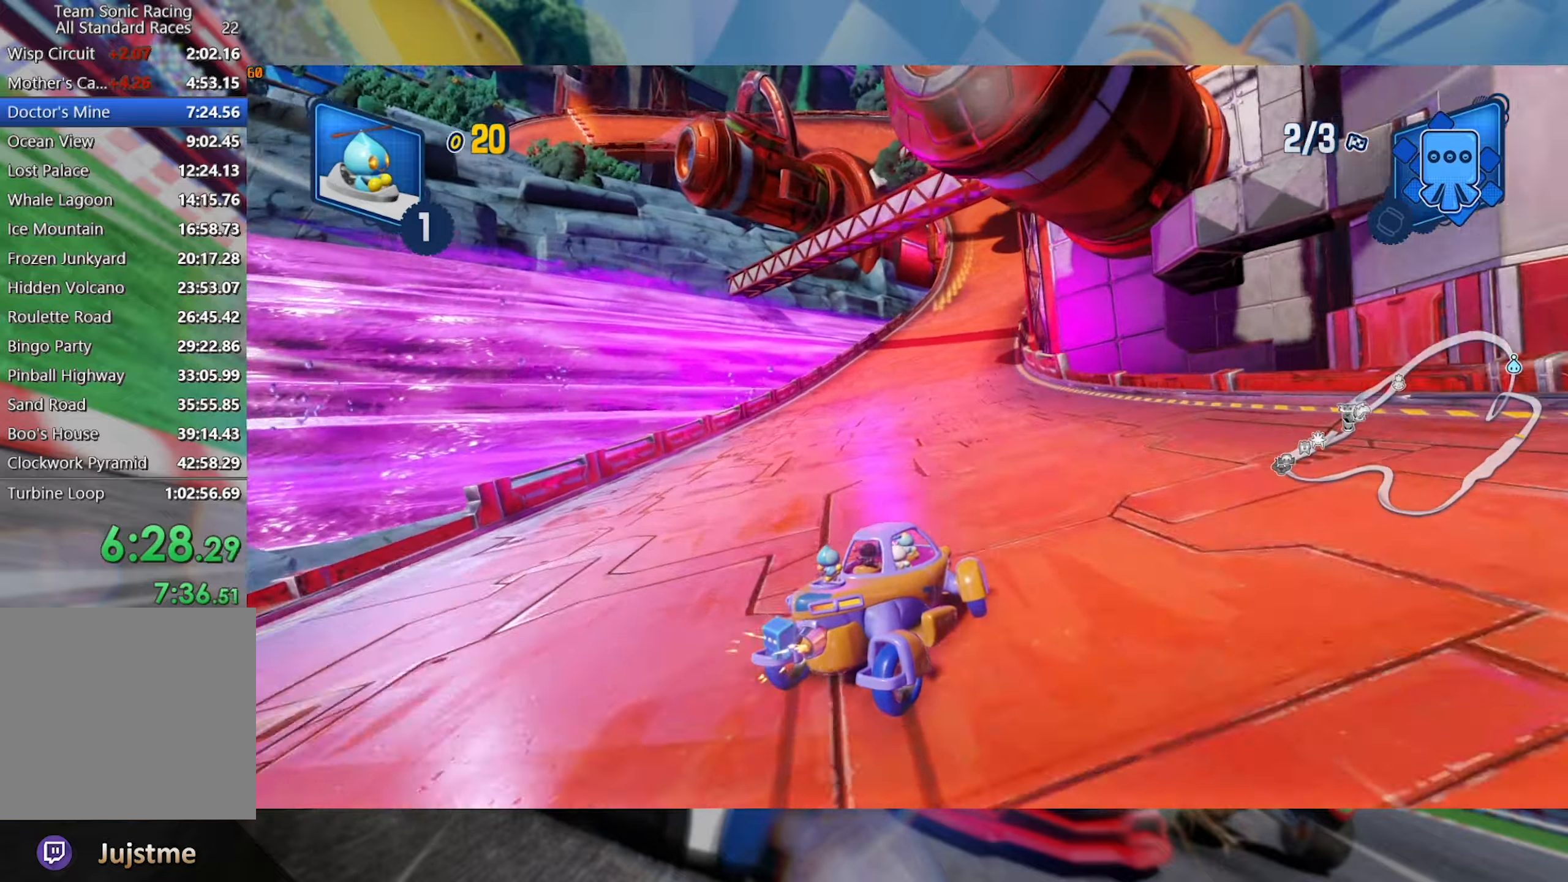
{"dt_ms": 500, "buttons": ["L2", "R2"], "left_stick": "center", "right_stick": "center", "events": [[167, "left_stick", "center"], [250, "left_stick", "left"], [384, "left_stick", "center"]]}
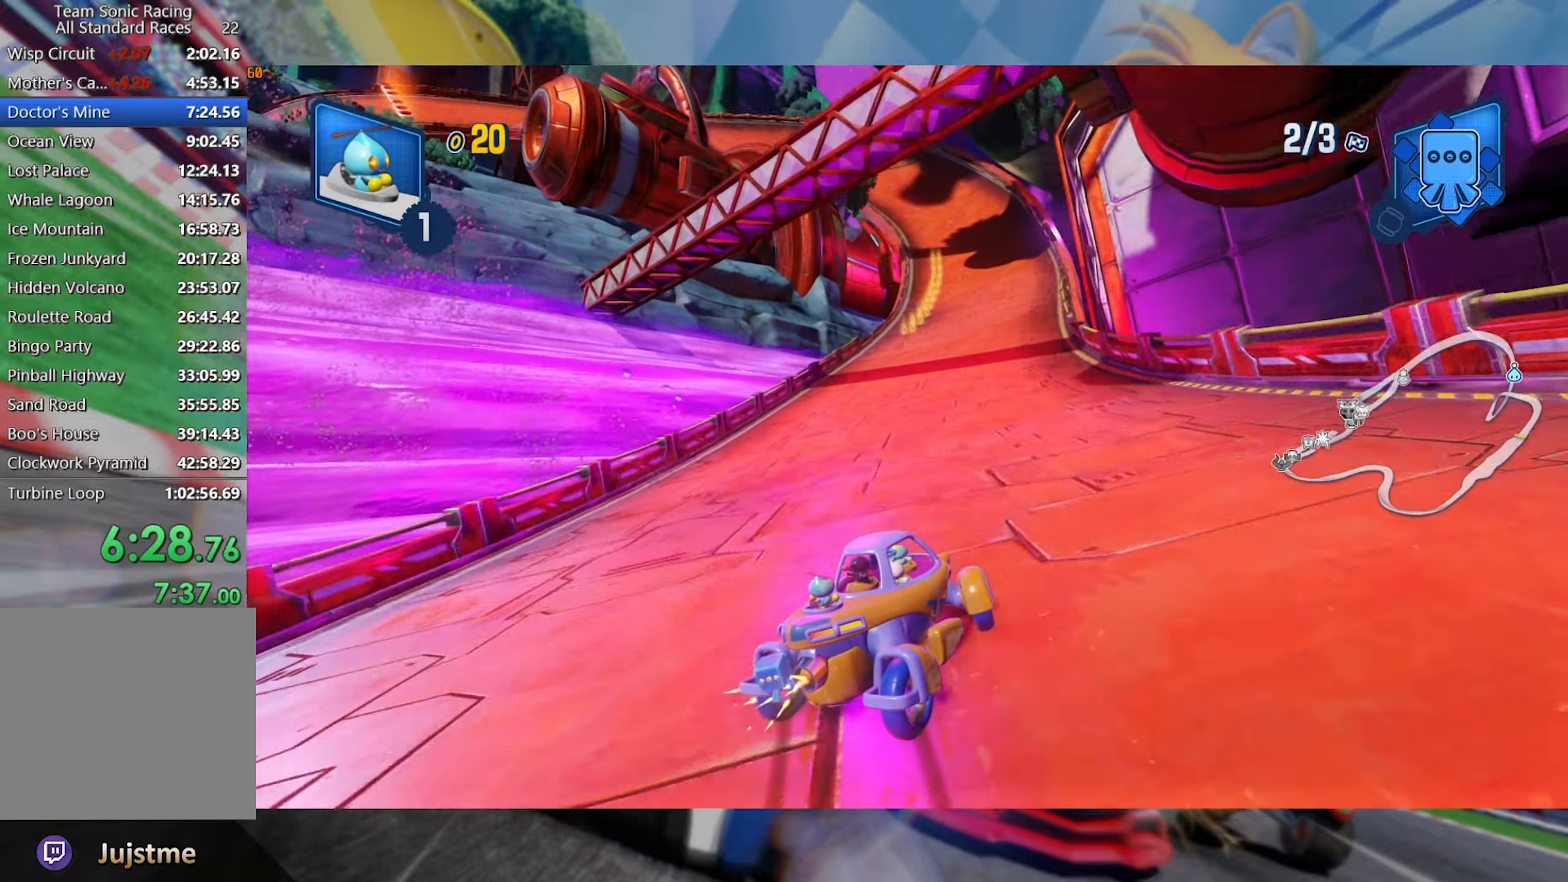
{"dt_ms": 500, "buttons": ["L2", "R2"], "left_stick": "left", "right_stick": "center", "events": [[167, "left_stick", "left"]]}
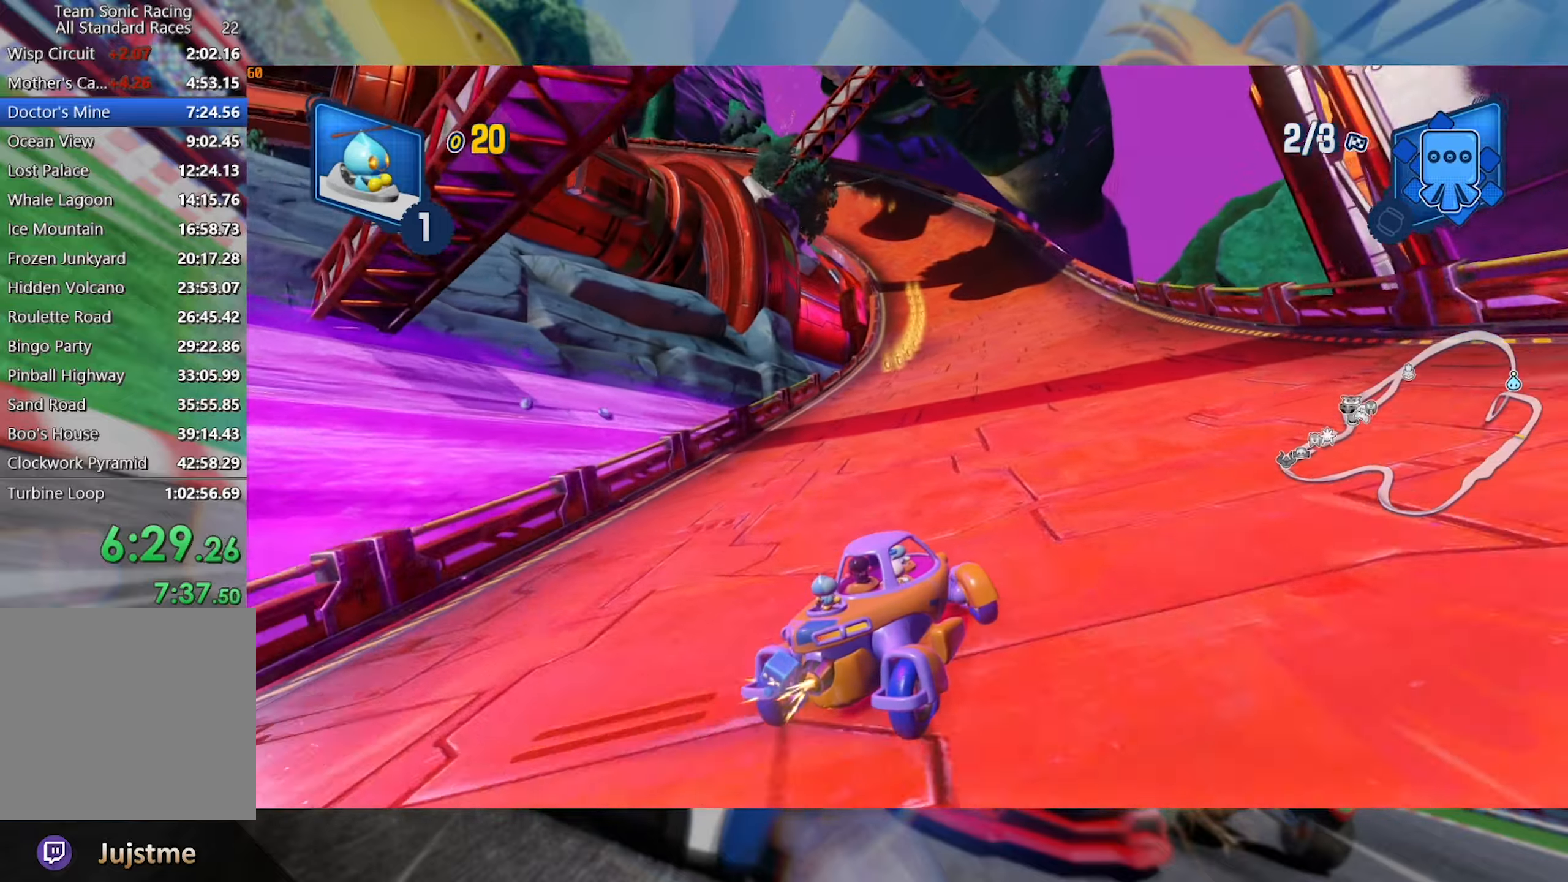
{"dt_ms": 500, "buttons": ["L2", "R2"], "left_stick": "right", "right_stick": "center", "events": [[84, "left_stick", "center"], [217, "left_stick", "right"]]}
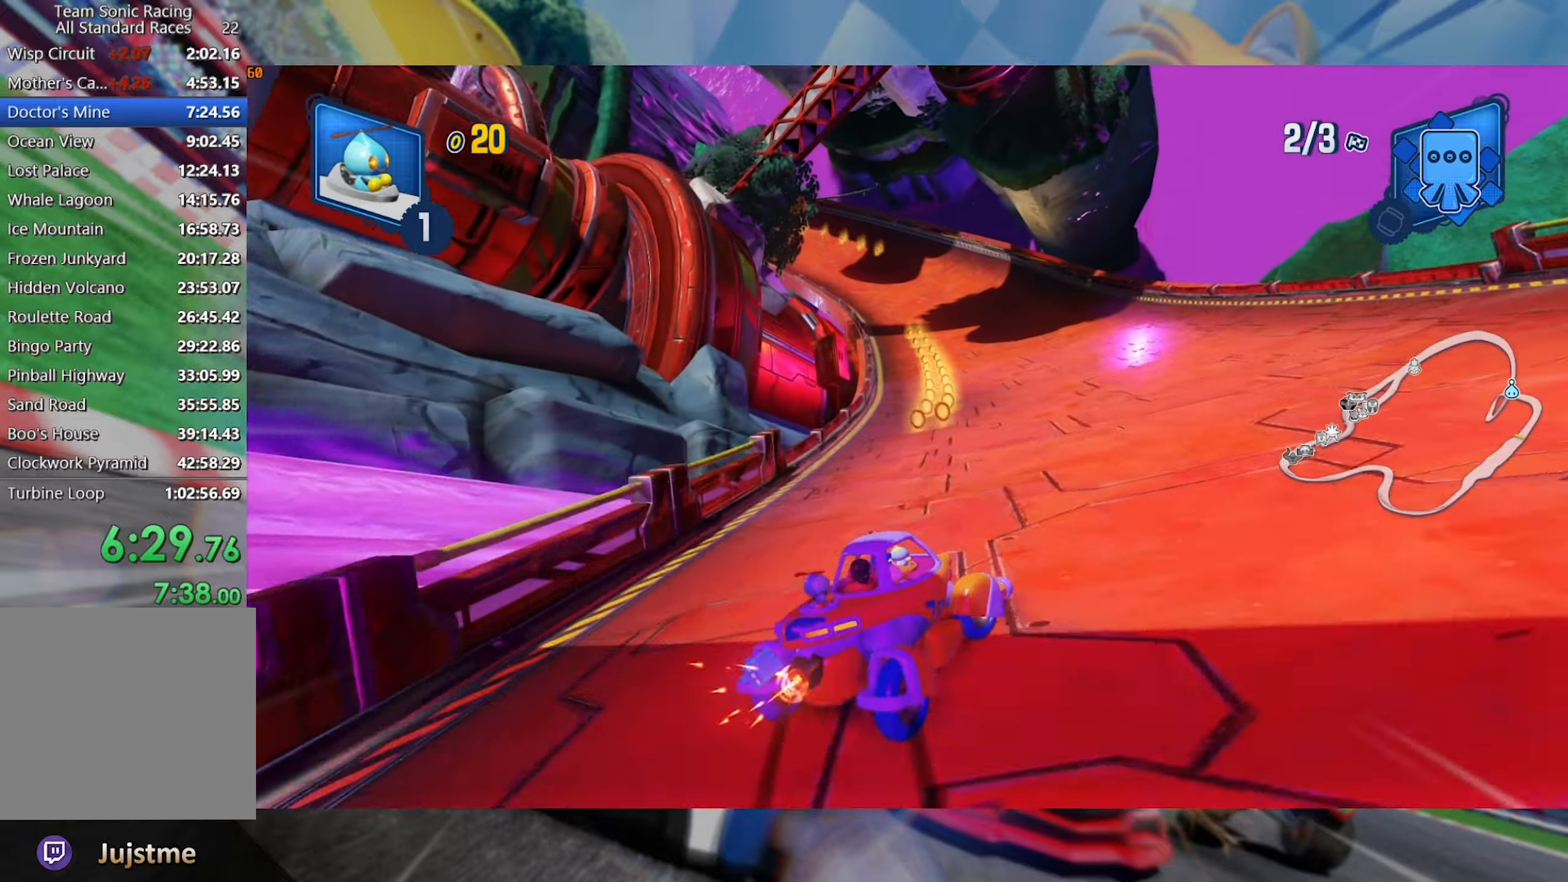
{"dt_ms": 500, "buttons": ["L2", "R2"], "left_stick": "center", "right_stick": "center", "events": [[117, "L2", "up"], [134, "left_stick", "left"], [217, "L2", "down"], [367, "left_stick", "center"]]}
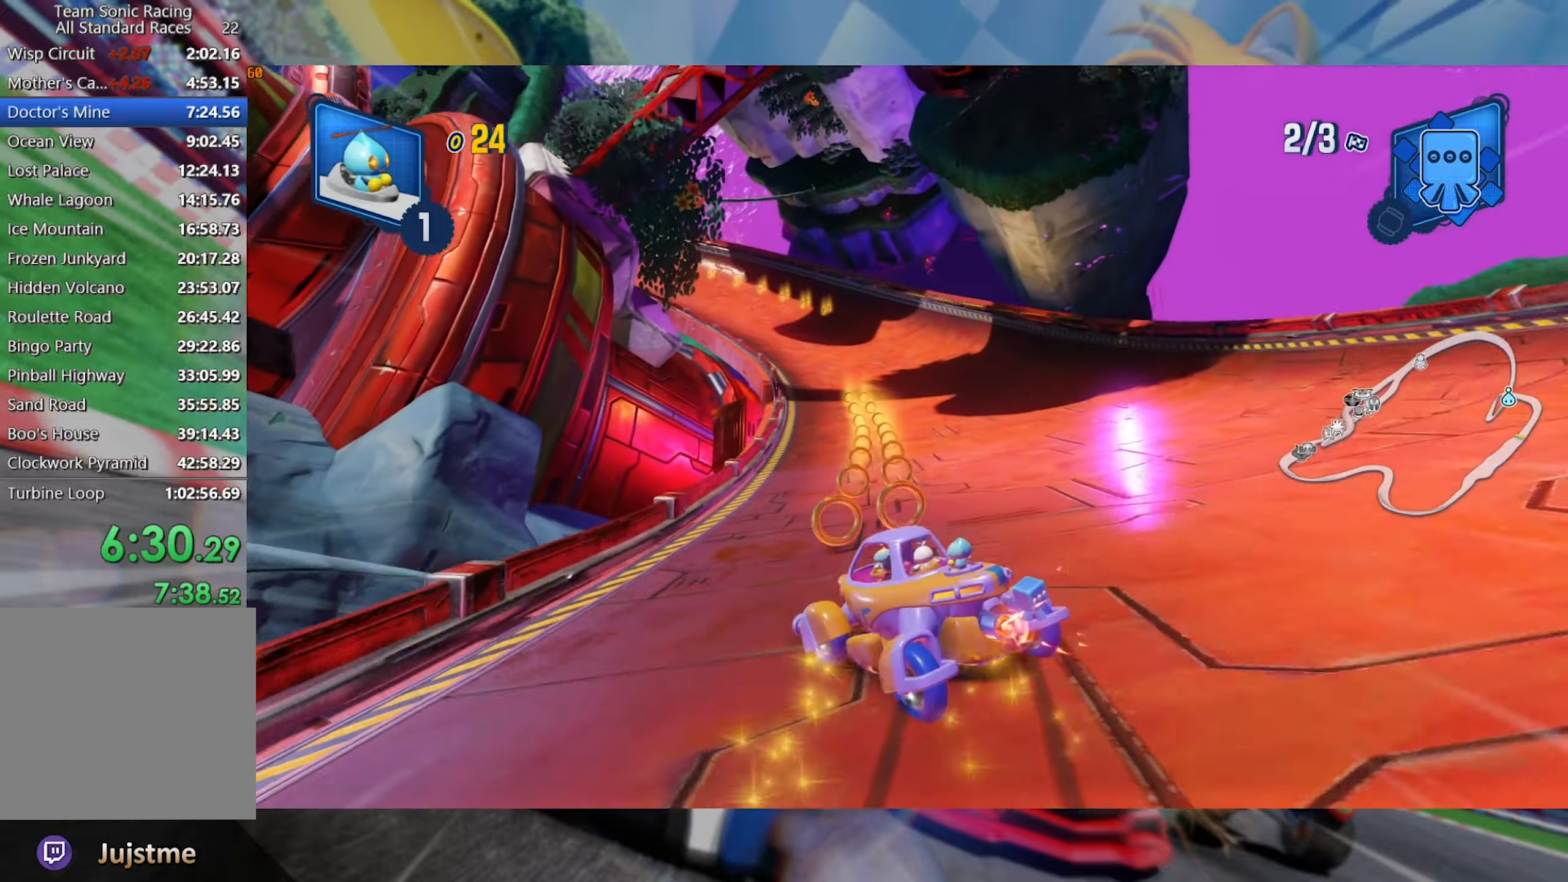
{"dt_ms": 500, "buttons": ["L2", "R2"], "left_stick": "center", "right_stick": "center", "events": [[100, "left_stick", "right"], [234, "left_stick", "center"], [317, "left_stick", "right"], [450, "left_stick", "center"]]}
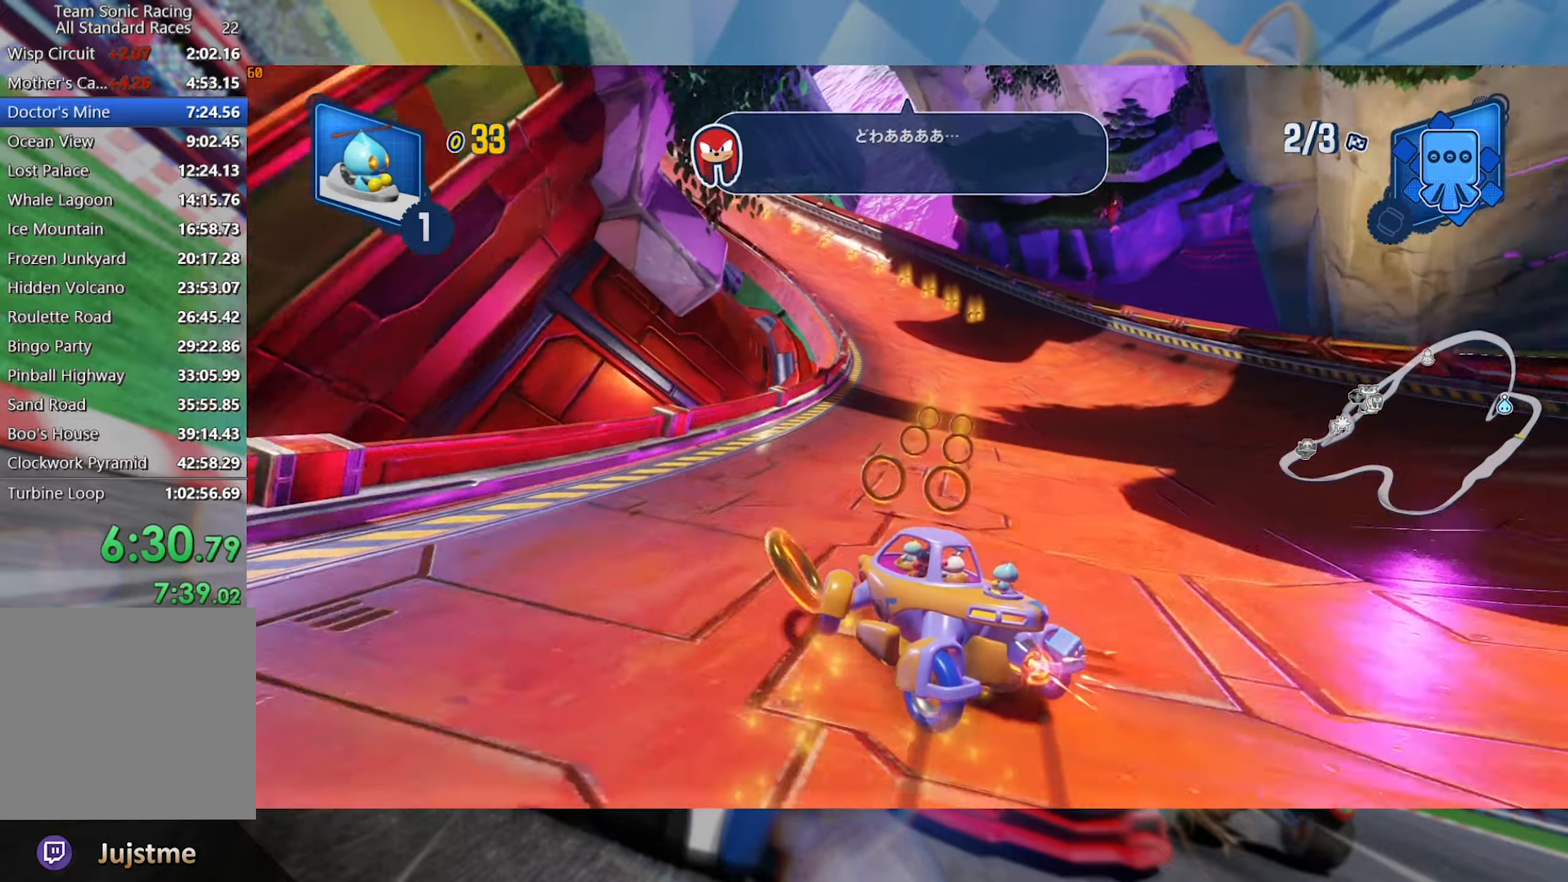
{"dt_ms": 500, "buttons": ["L2", "R2"], "left_stick": "left", "right_stick": "center", "events": [[67, "left_stick", "right"], [184, "left_stick", "center"], [350, "left_stick", "left"]]}